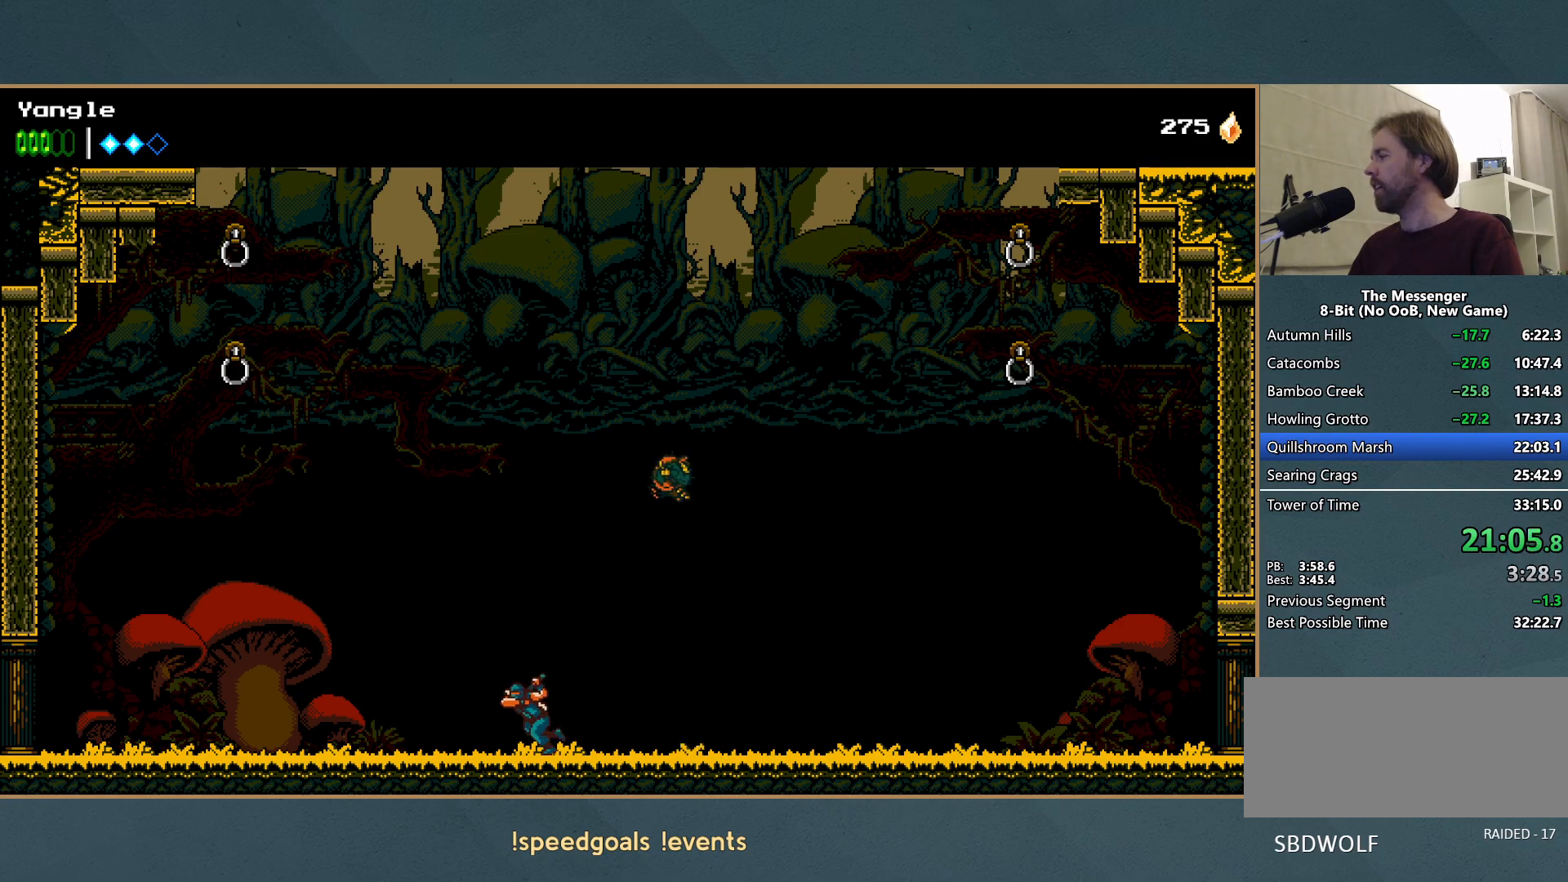
Gameplay with a controller (Xbox layout); each line is a JSON object with the inputs held at the frame after it. "events" lists button and stick changes between this image and that frame as [ms after this image, input, new state], when the widget could be followed in between. Not read: L3 R2 R3 right_stick.
{"buttons": [], "left_stick": "down", "events": [[33, "left_stick", "right"], [233, "X", "down"], [233, "left_stick", "down"], [350, "X", "up"], [400, "X", "down"], [500, "X", "up"]]}
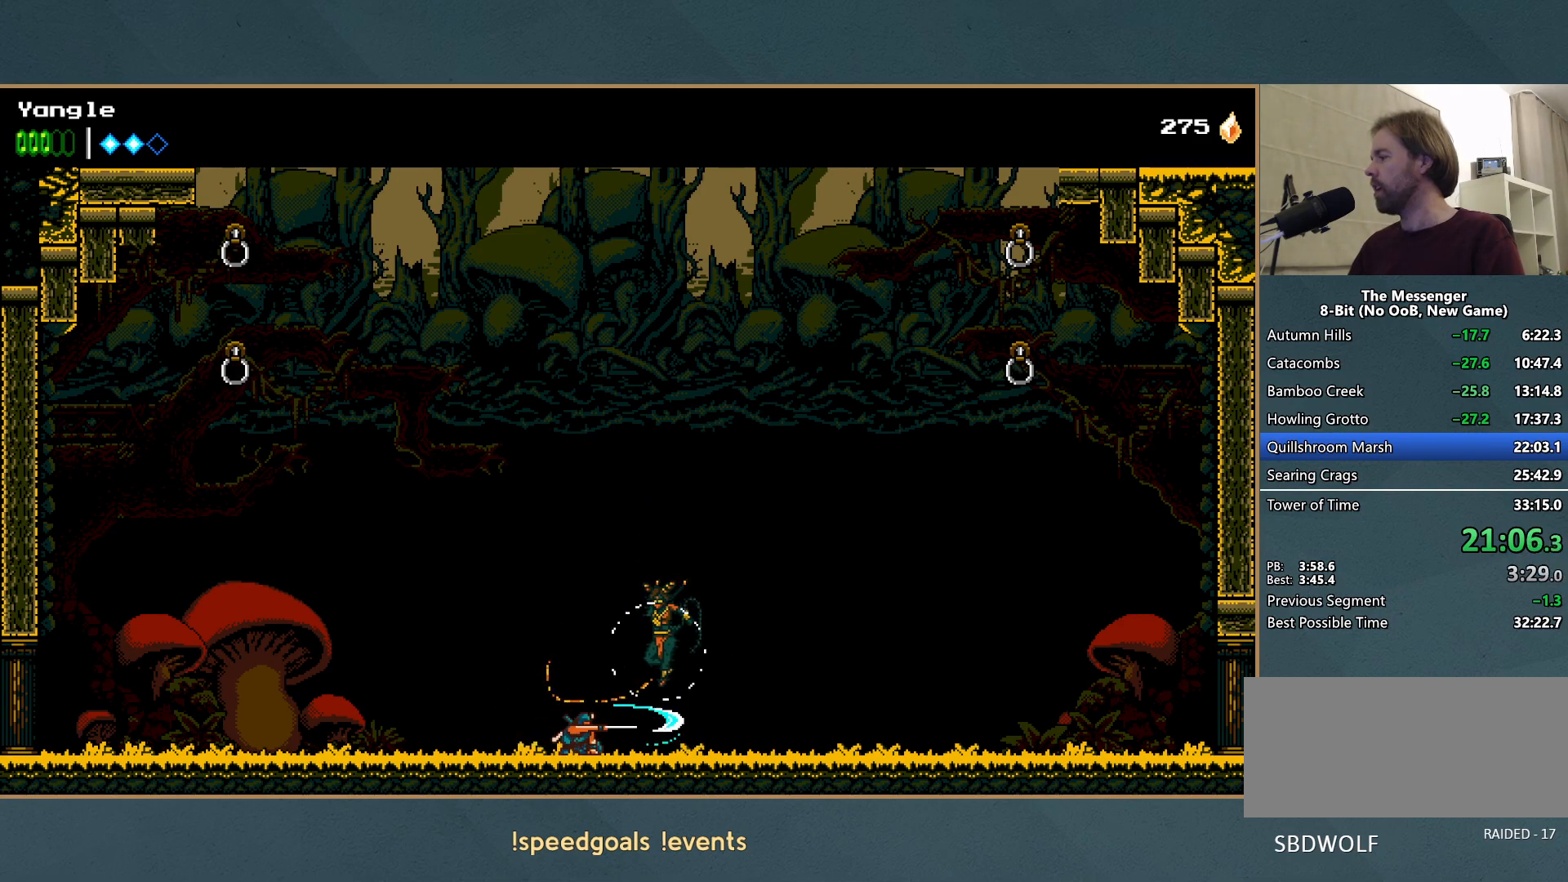
{"buttons": [], "left_stick": "center", "events": [[50, "left_stick", "center"], [67, "X", "down"], [167, "X", "up"], [217, "X", "down"], [317, "X", "up"], [350, "left_stick", "right"], [383, "X", "down"], [450, "left_stick", "center"], [483, "X", "up"]]}
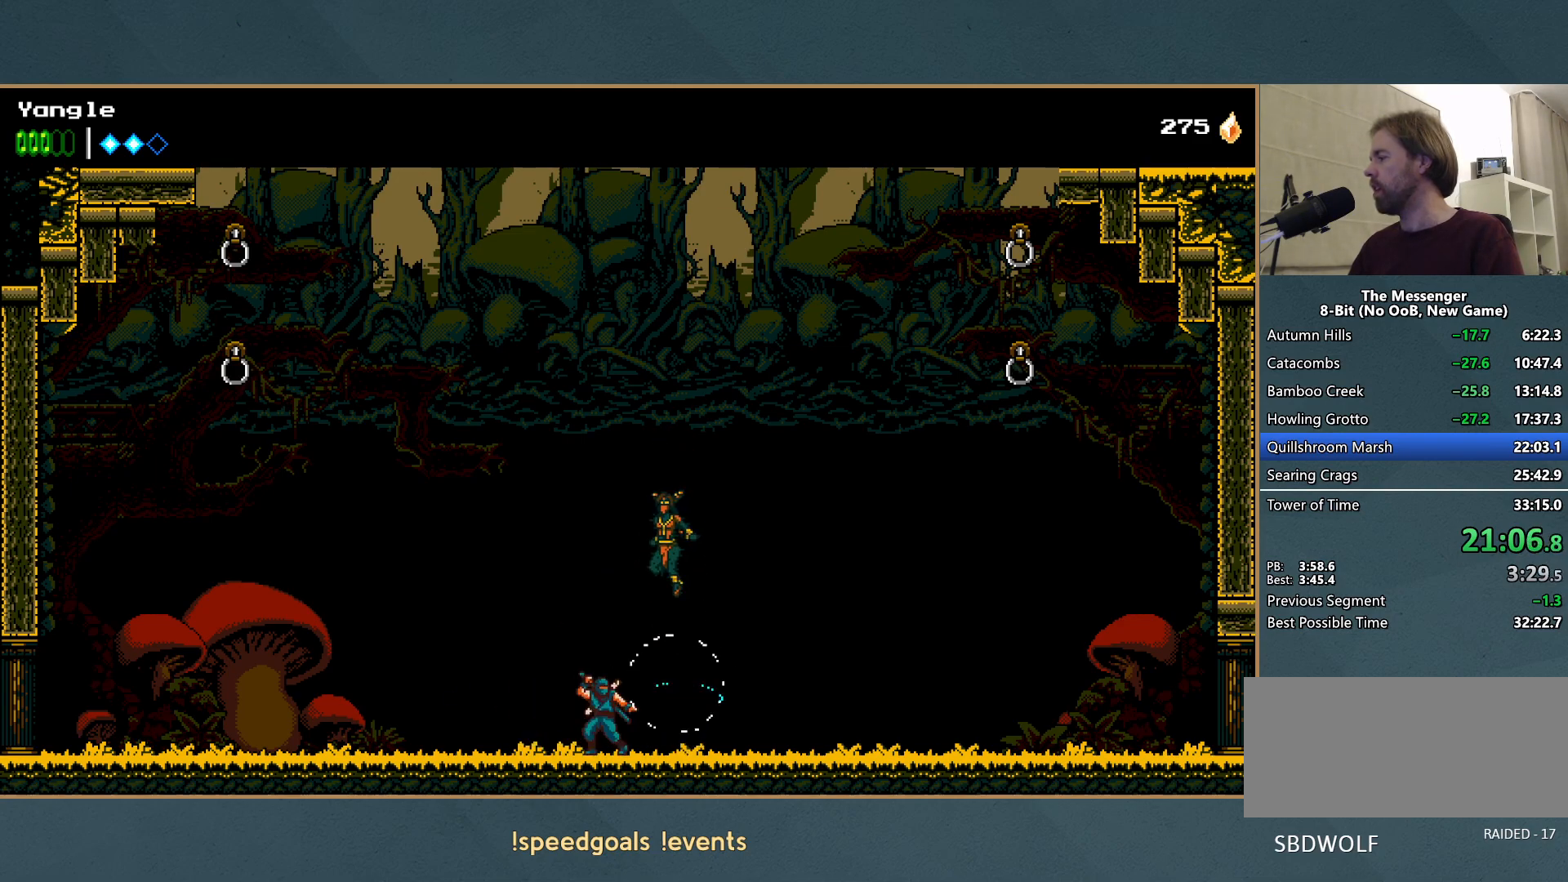
{"buttons": [], "left_stick": "right", "events": [[33, "X", "down"], [133, "left_stick", "left"], [167, "X", "up"], [450, "left_stick", "right"]]}
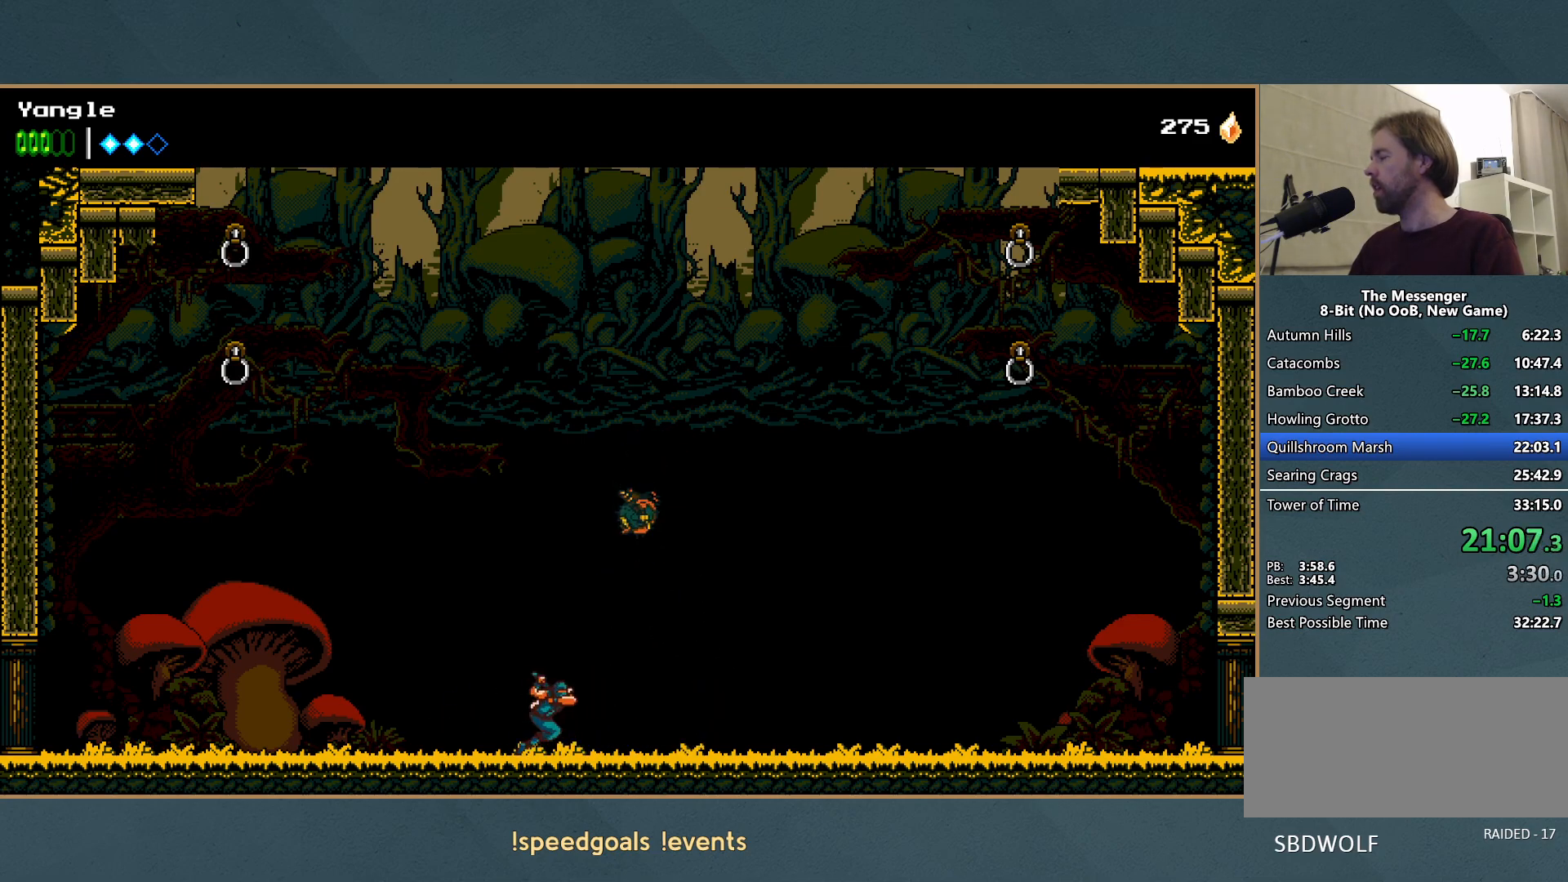
{"buttons": ["X"], "left_stick": "center", "events": [[17, "left_stick", "down-right"], [83, "left_stick", "down"], [167, "X", "down"], [283, "X", "up"], [333, "X", "down"], [400, "left_stick", "center"], [450, "X", "up"], [500, "X", "down"]]}
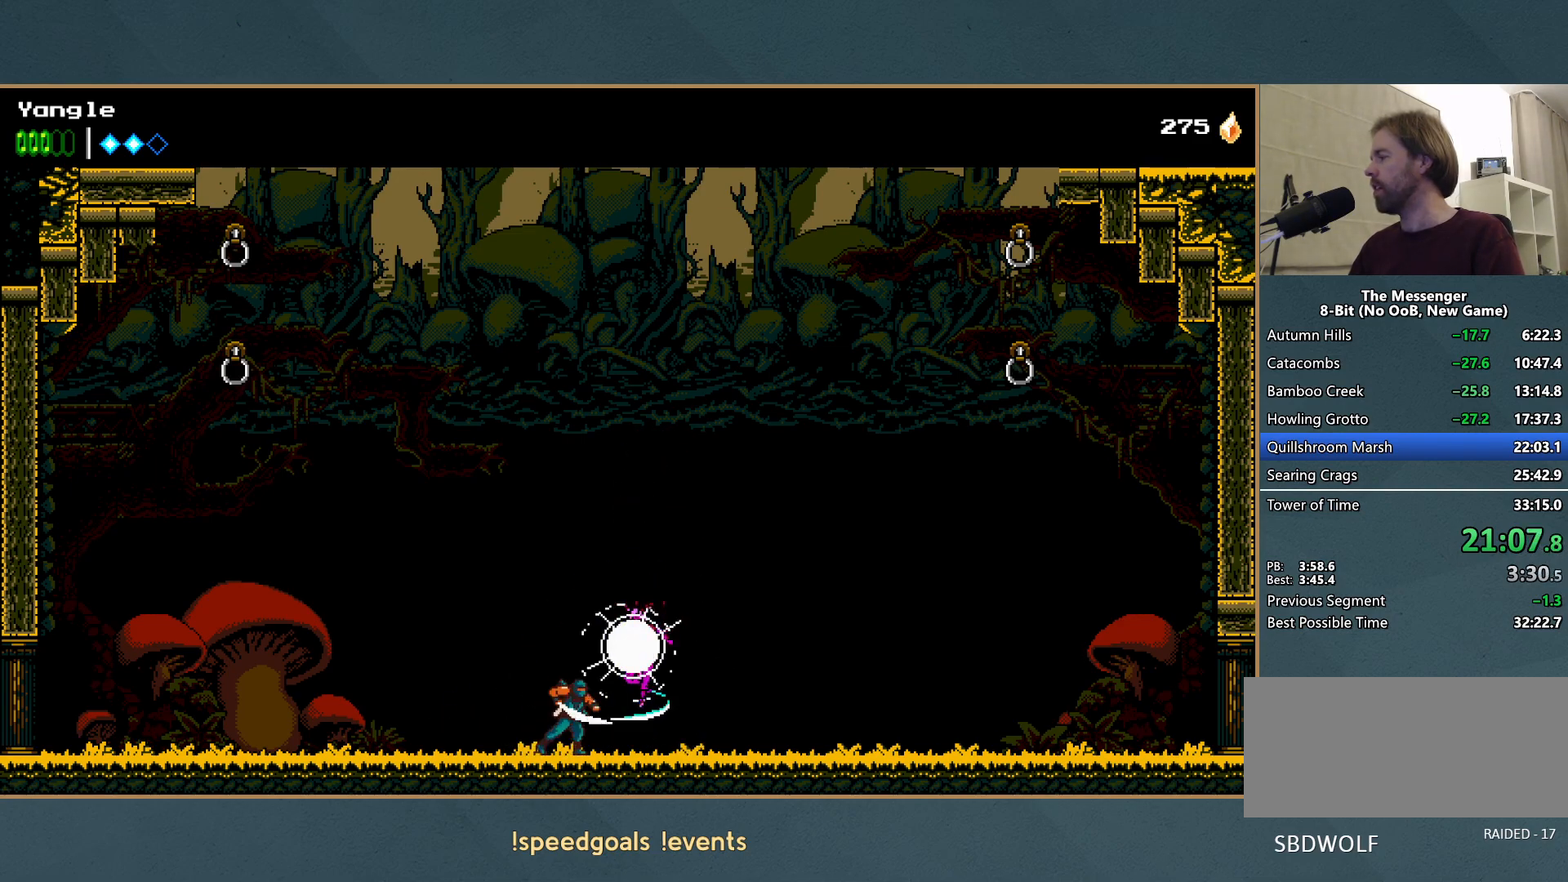
{"buttons": [], "left_stick": "left", "events": [[100, "X", "up"], [167, "X", "down"], [167, "left_stick", "right"], [233, "left_stick", "center"], [250, "X", "up"], [317, "X", "down"], [433, "X", "up"], [450, "left_stick", "left"]]}
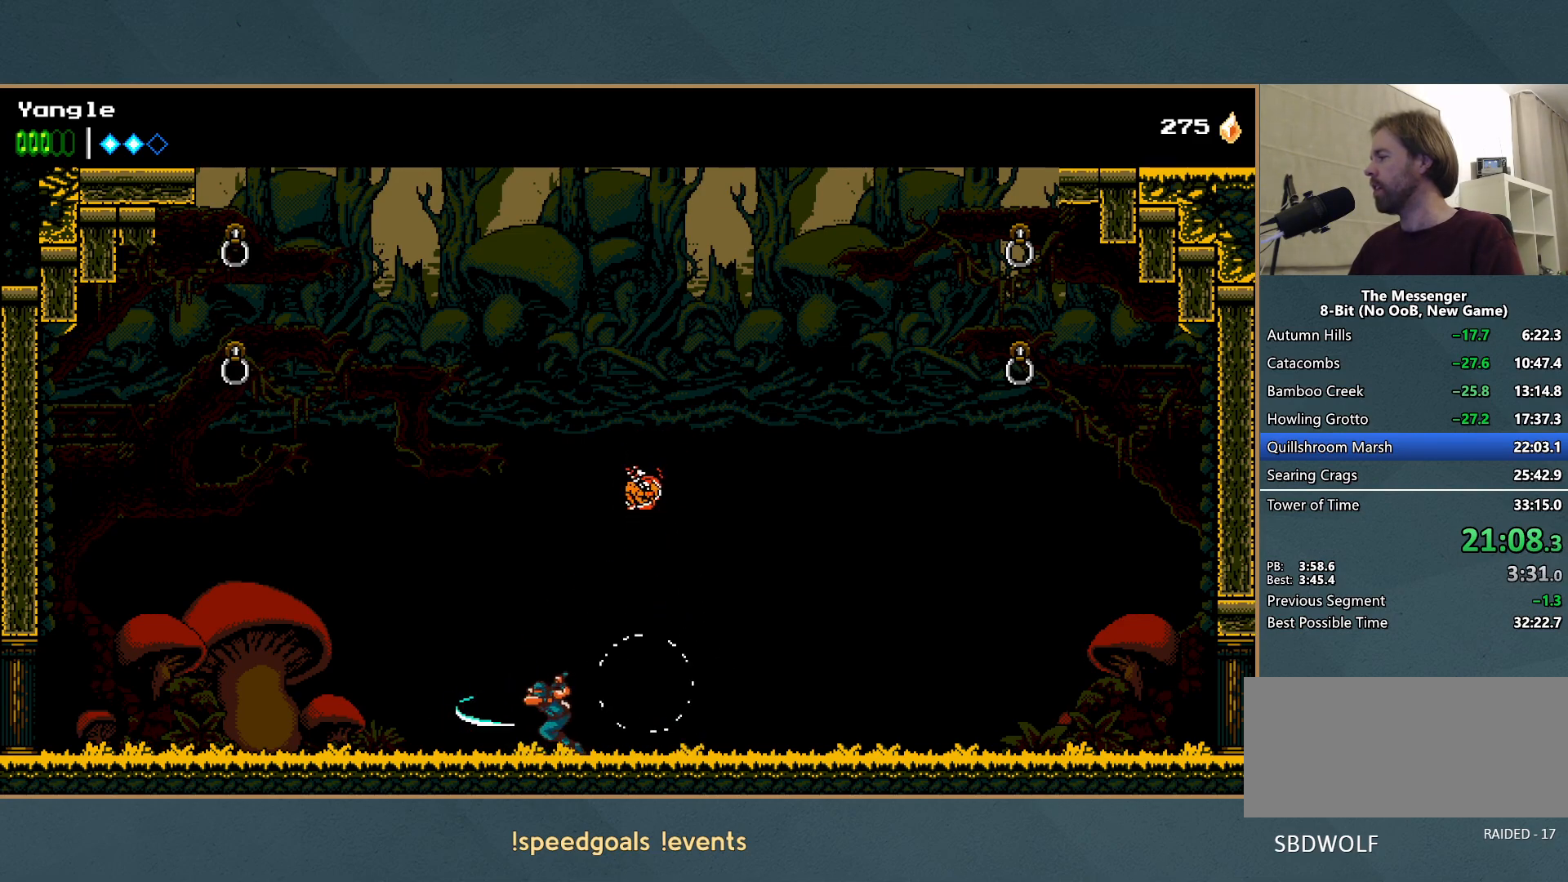
{"buttons": [], "left_stick": "down", "events": [[167, "left_stick", "center"], [217, "left_stick", "right"], [433, "left_stick", "down"]]}
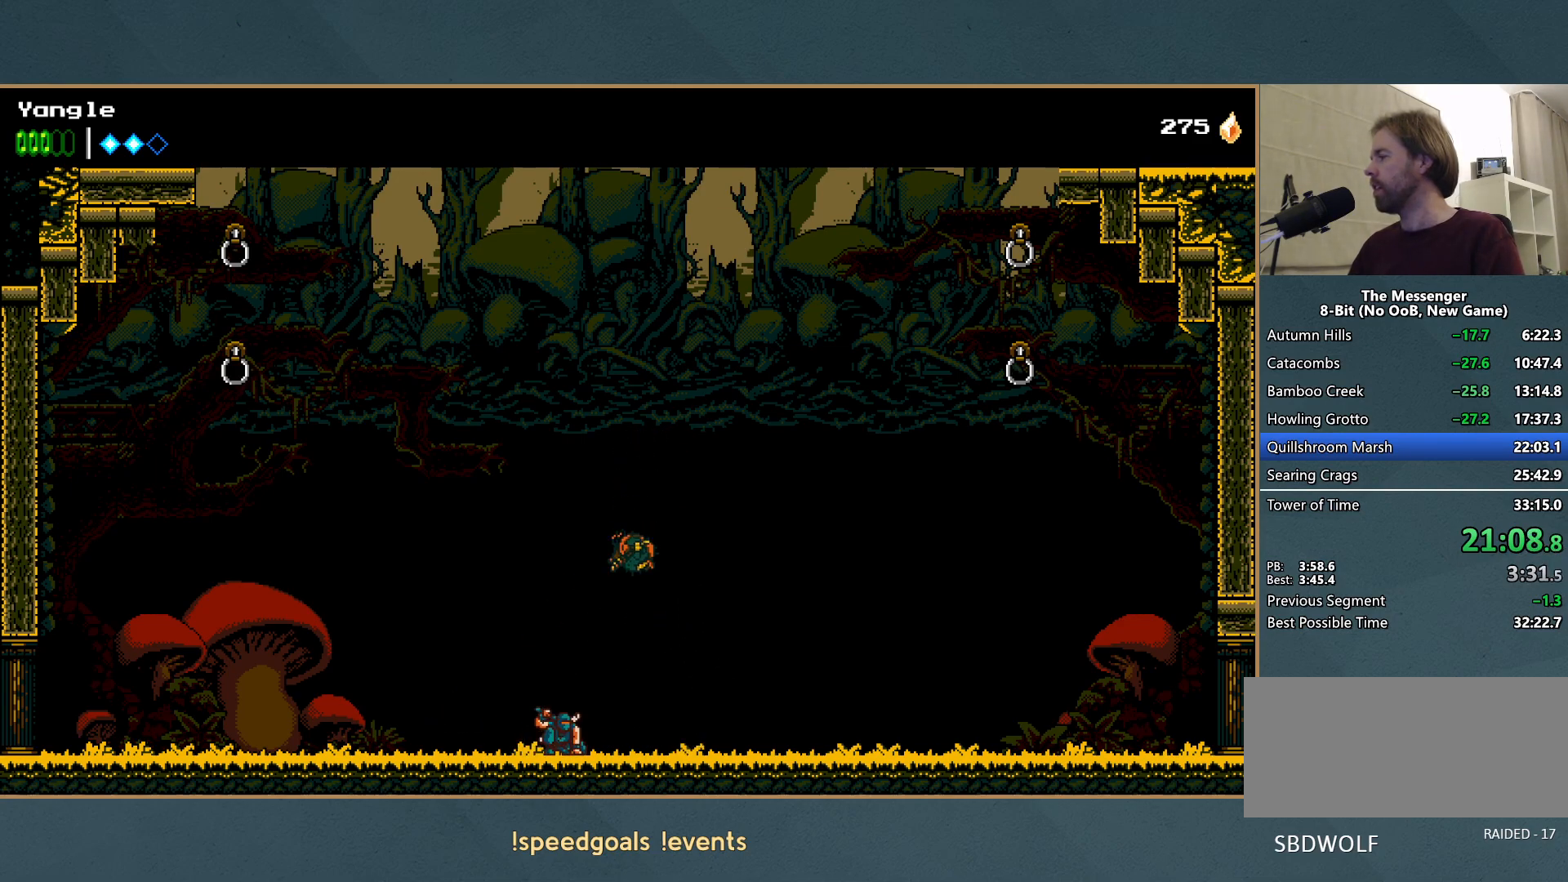
{"buttons": [], "left_stick": "center", "events": [[17, "X", "down"], [117, "X", "up"], [200, "X", "down"], [300, "X", "up"], [367, "X", "down"], [383, "left_stick", "center"], [467, "X", "up"]]}
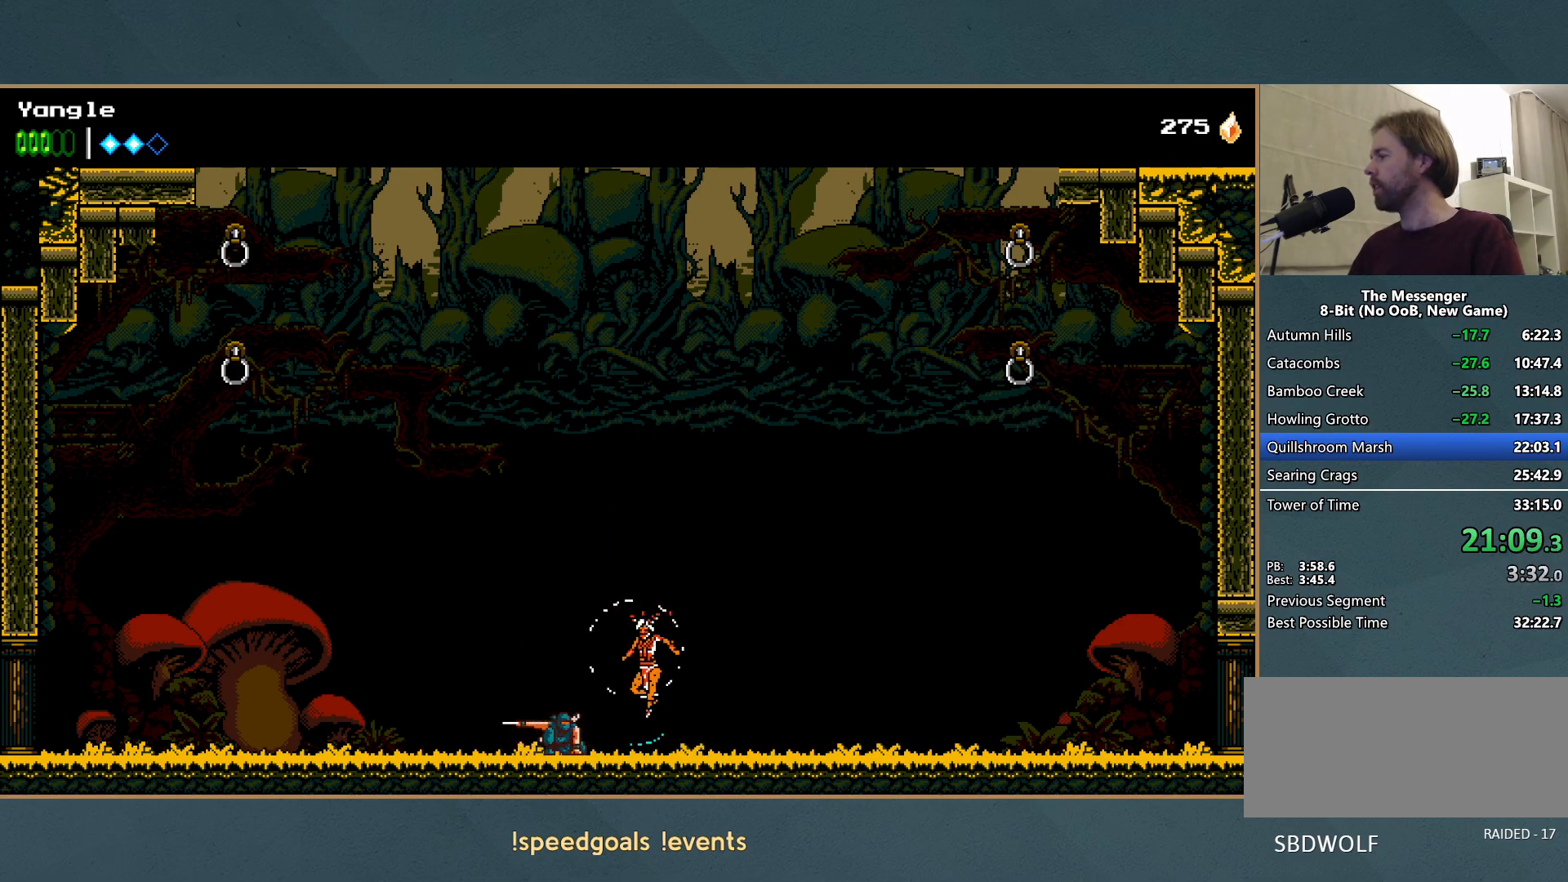
{"buttons": [], "left_stick": "center", "events": [[17, "X", "down"], [133, "X", "up"], [183, "X", "down"], [283, "X", "up"], [333, "X", "down"], [433, "X", "up"]]}
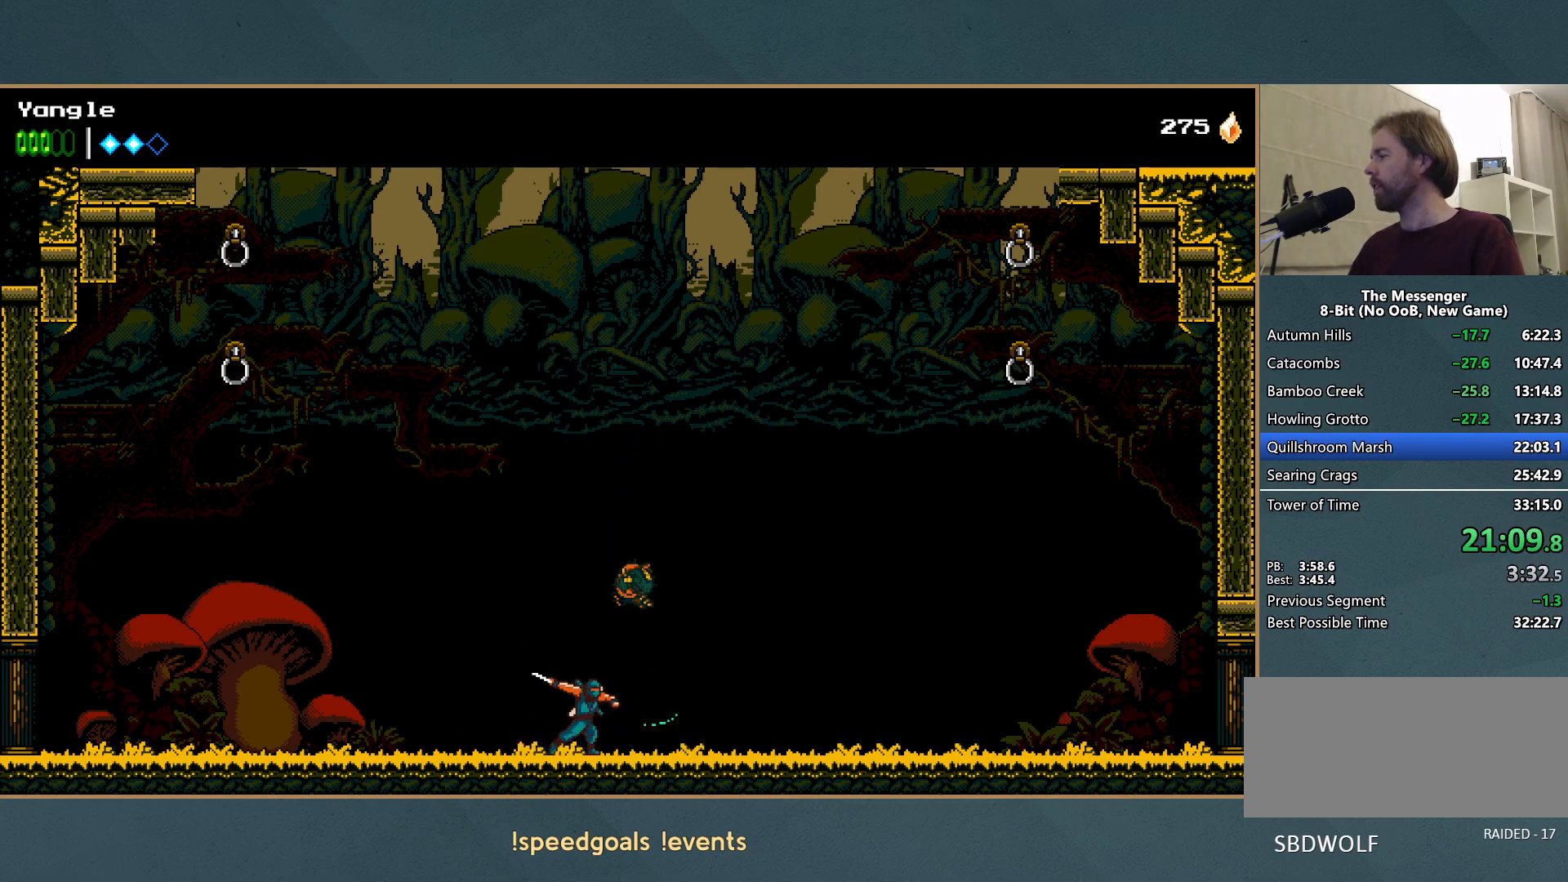
{"buttons": [], "left_stick": "center", "events": [[33, "X", "down"], [67, "left_stick", "left"], [133, "X", "up"], [200, "X", "down"], [250, "left_stick", "right"], [300, "X", "up"], [350, "X", "down"], [350, "left_stick", "center"], [450, "X", "up"]]}
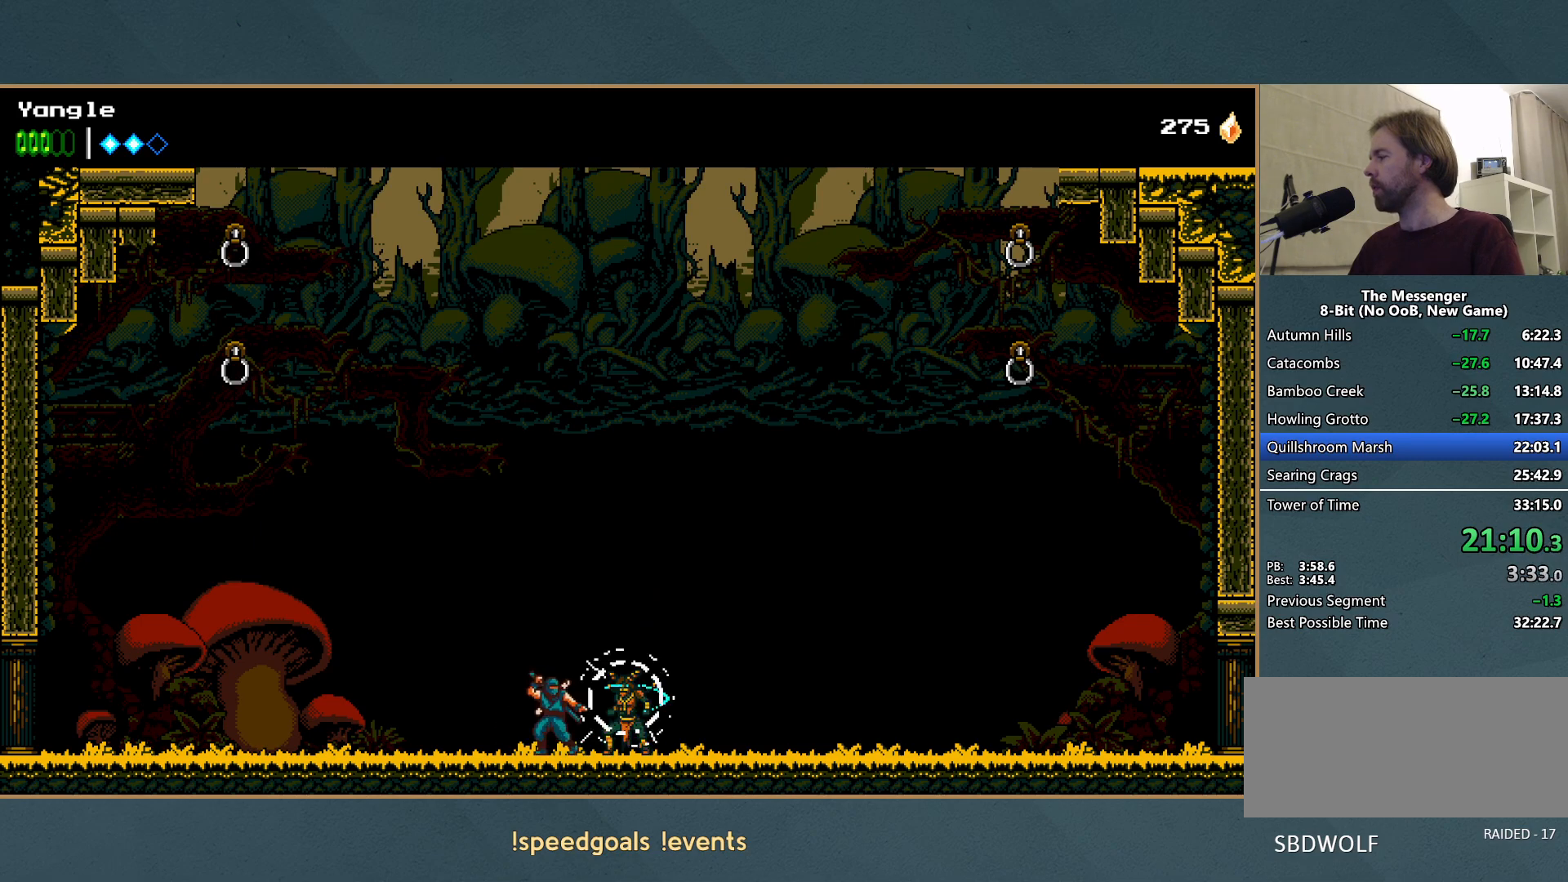
{"buttons": ["X"], "left_stick": "center", "events": [[17, "X", "down"], [100, "X", "up"], [167, "X", "down"], [267, "X", "up"], [317, "X", "down"], [417, "X", "up"], [483, "X", "down"]]}
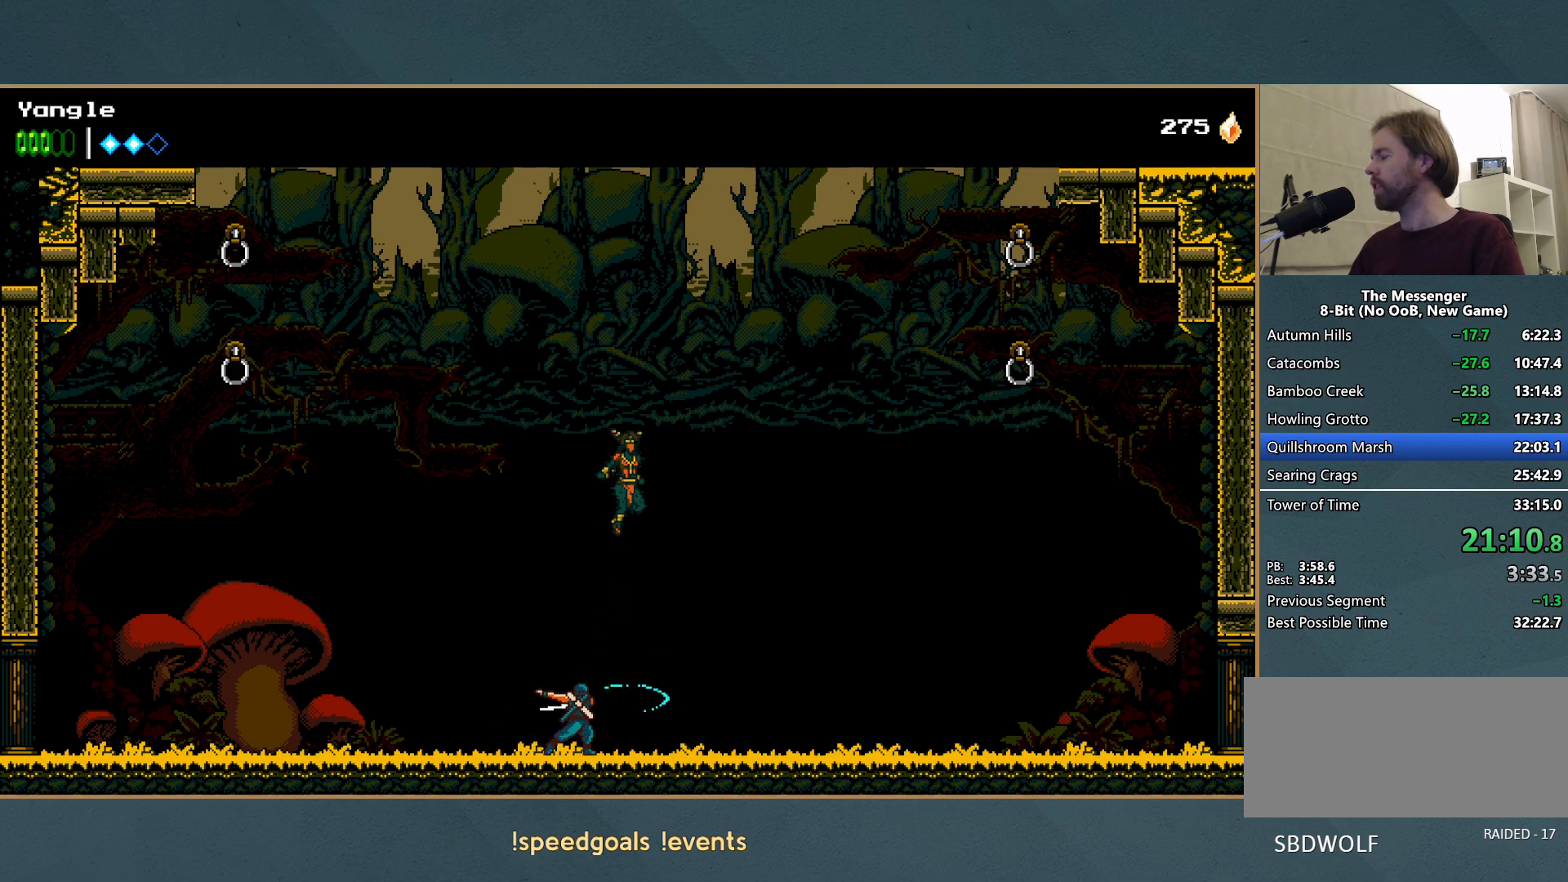
{"buttons": ["X"], "left_stick": "right", "events": [[50, "left_stick", "right"], [100, "X", "up"], [117, "left_stick", "center"], [150, "X", "down"], [217, "left_stick", "right"], [267, "X", "up"], [317, "X", "down"], [400, "X", "up"], [467, "X", "down"]]}
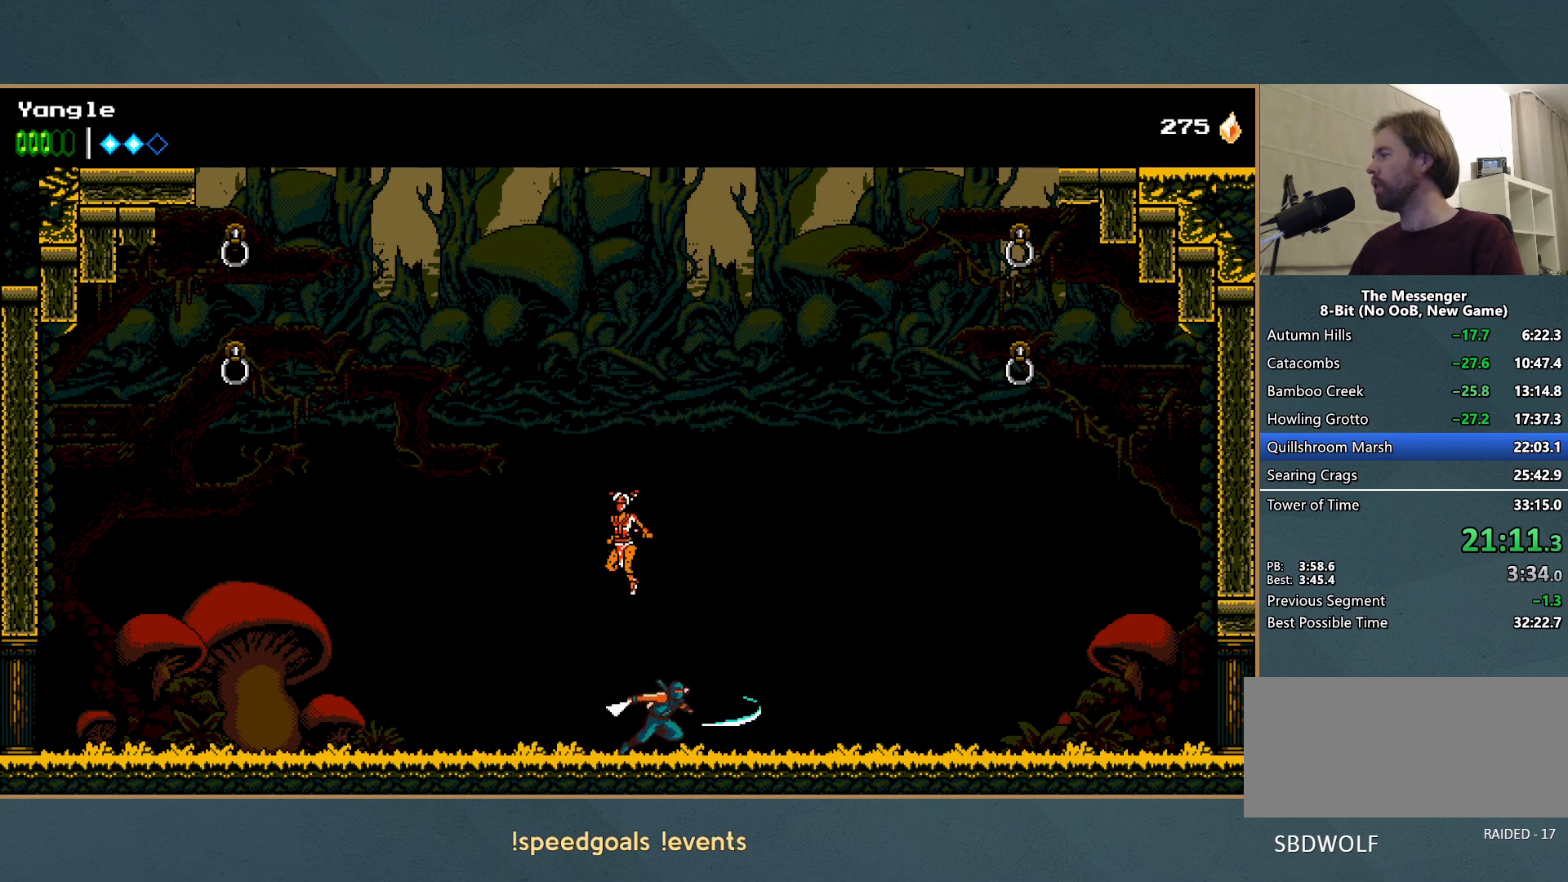
{"buttons": [], "left_stick": "right", "events": [[83, "X", "up"]]}
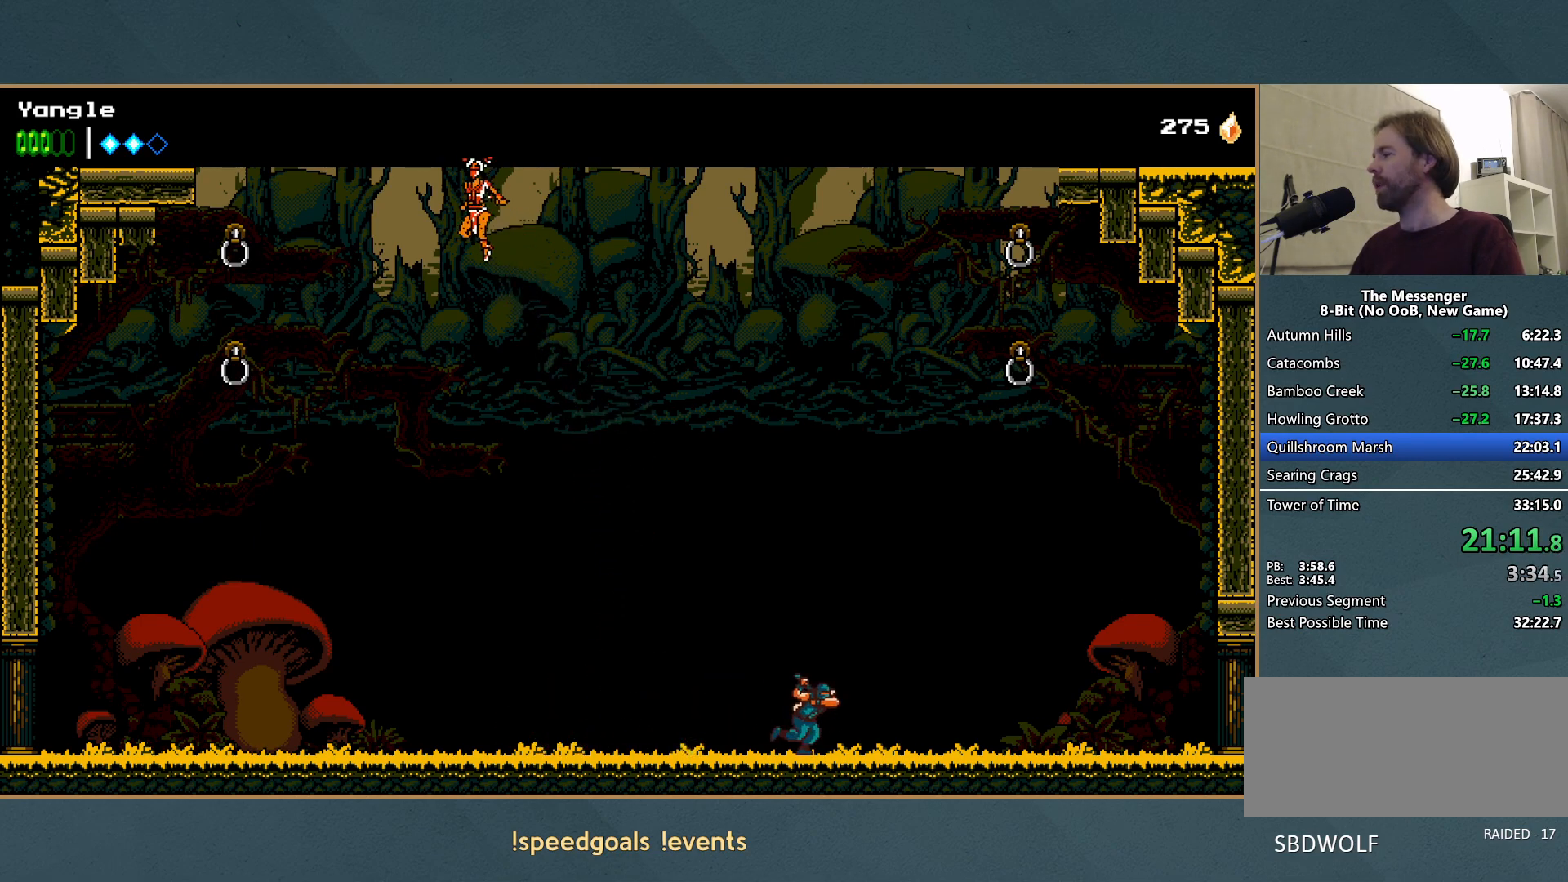
{"buttons": [], "left_stick": "right", "events": []}
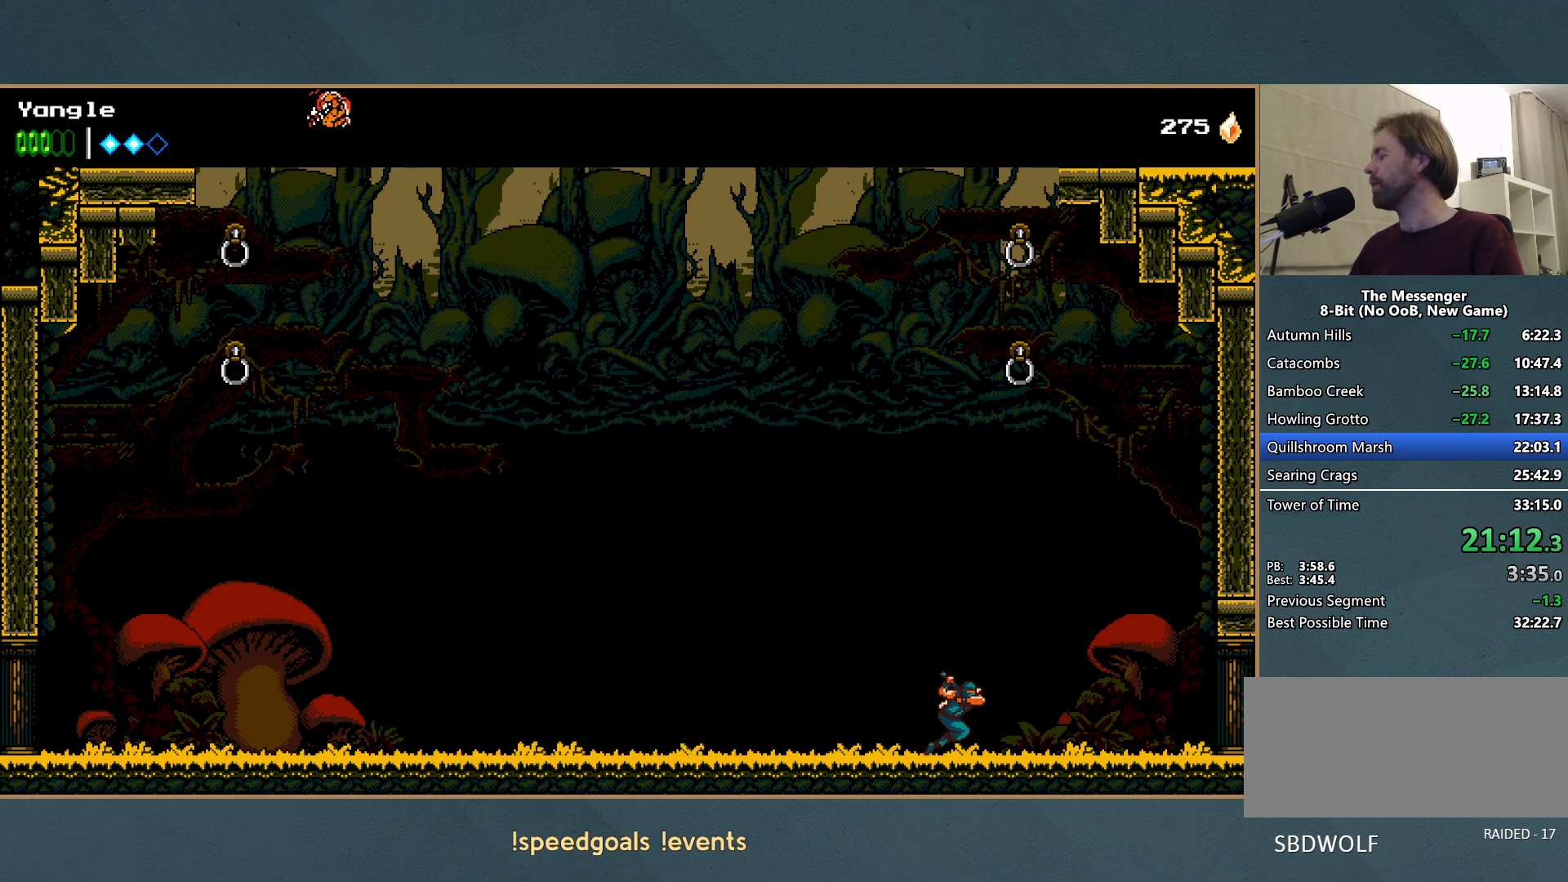
{"buttons": [], "left_stick": "right", "events": []}
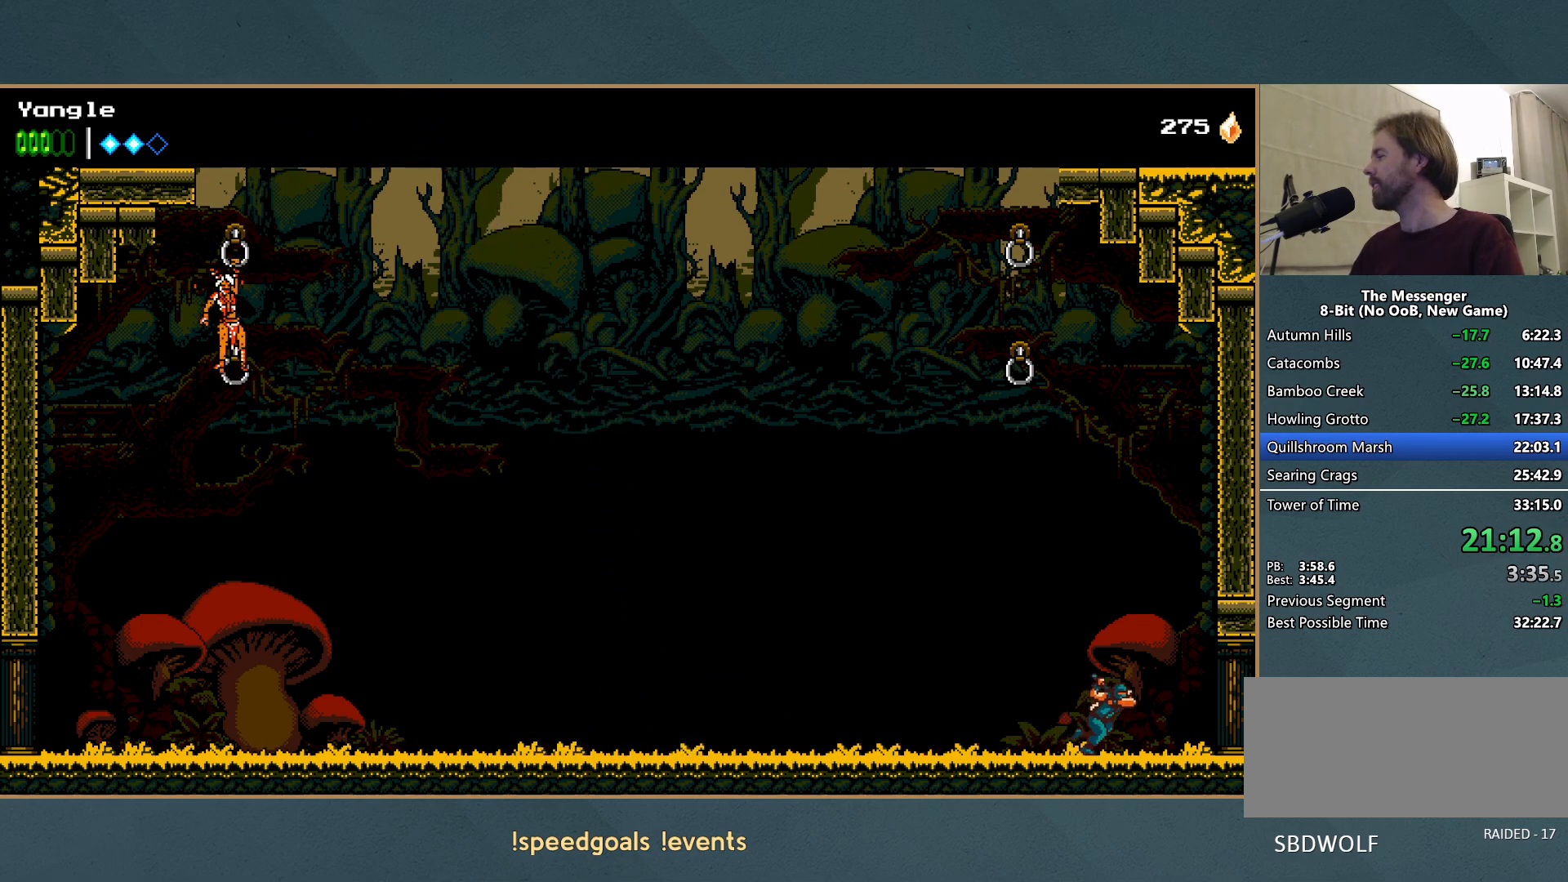
{"buttons": [], "left_stick": "center", "events": [[367, "left_stick", "left"], [433, "left_stick", "center"]]}
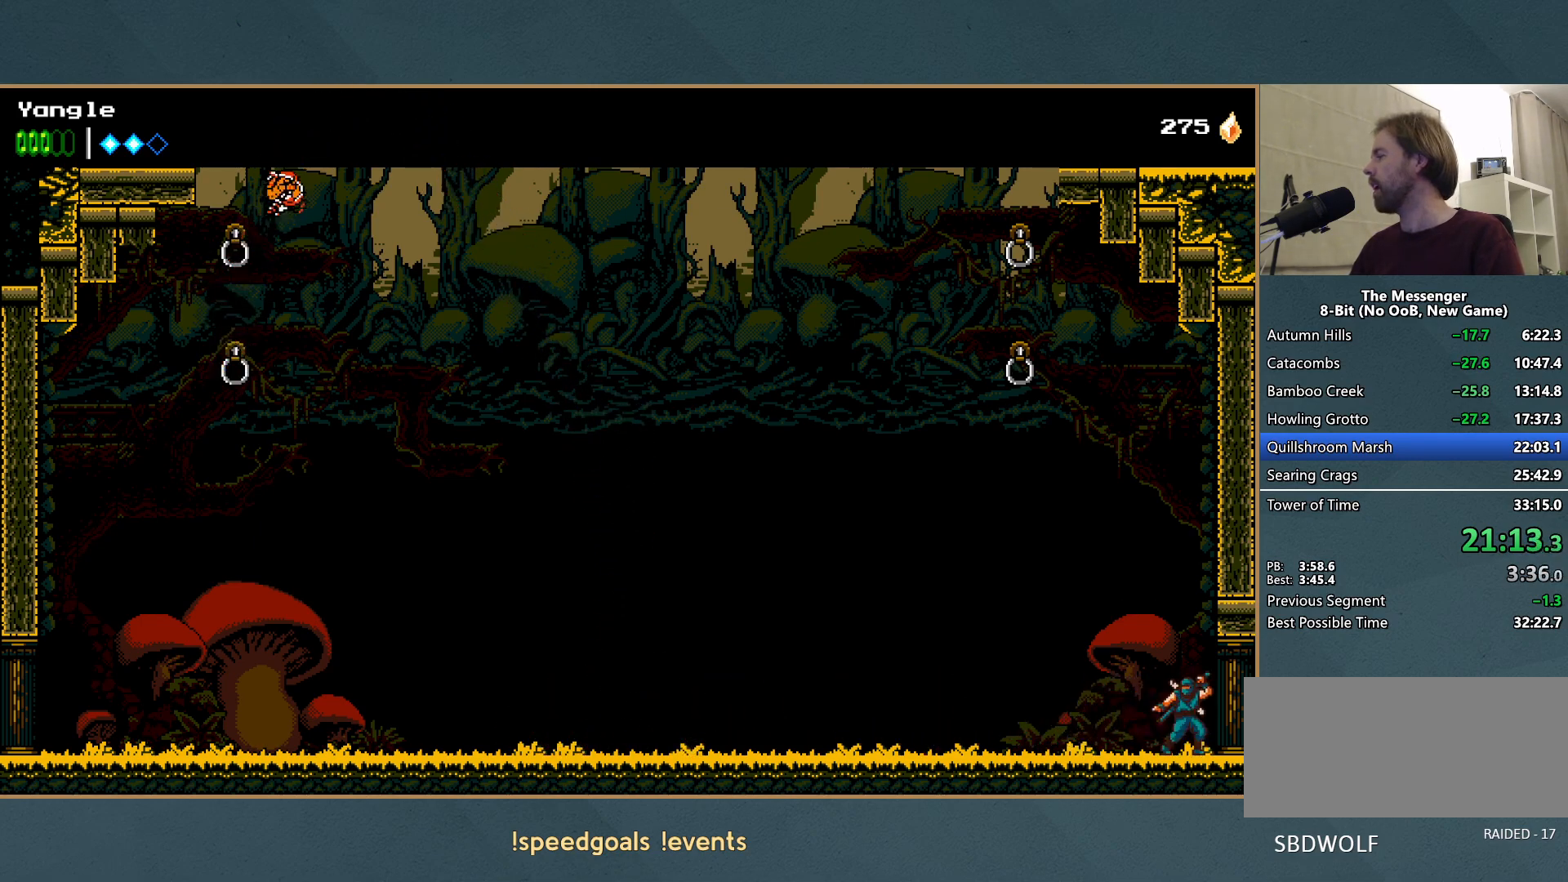
{"buttons": [], "left_stick": "center", "events": []}
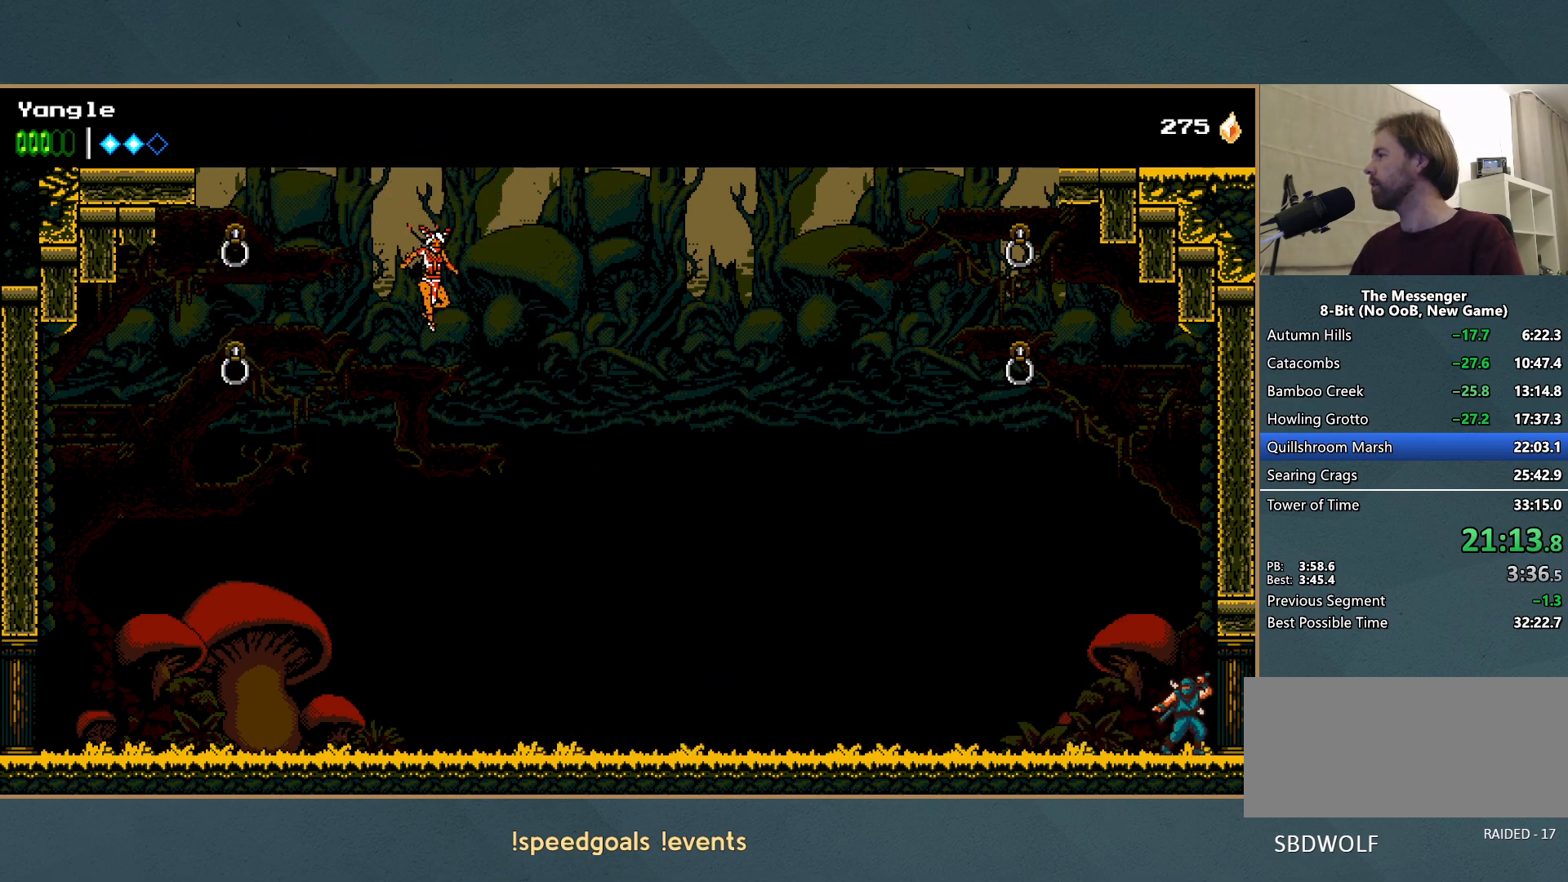
{"buttons": [], "left_stick": "center", "events": [[350, "Y", "down"], [467, "Y", "up"]]}
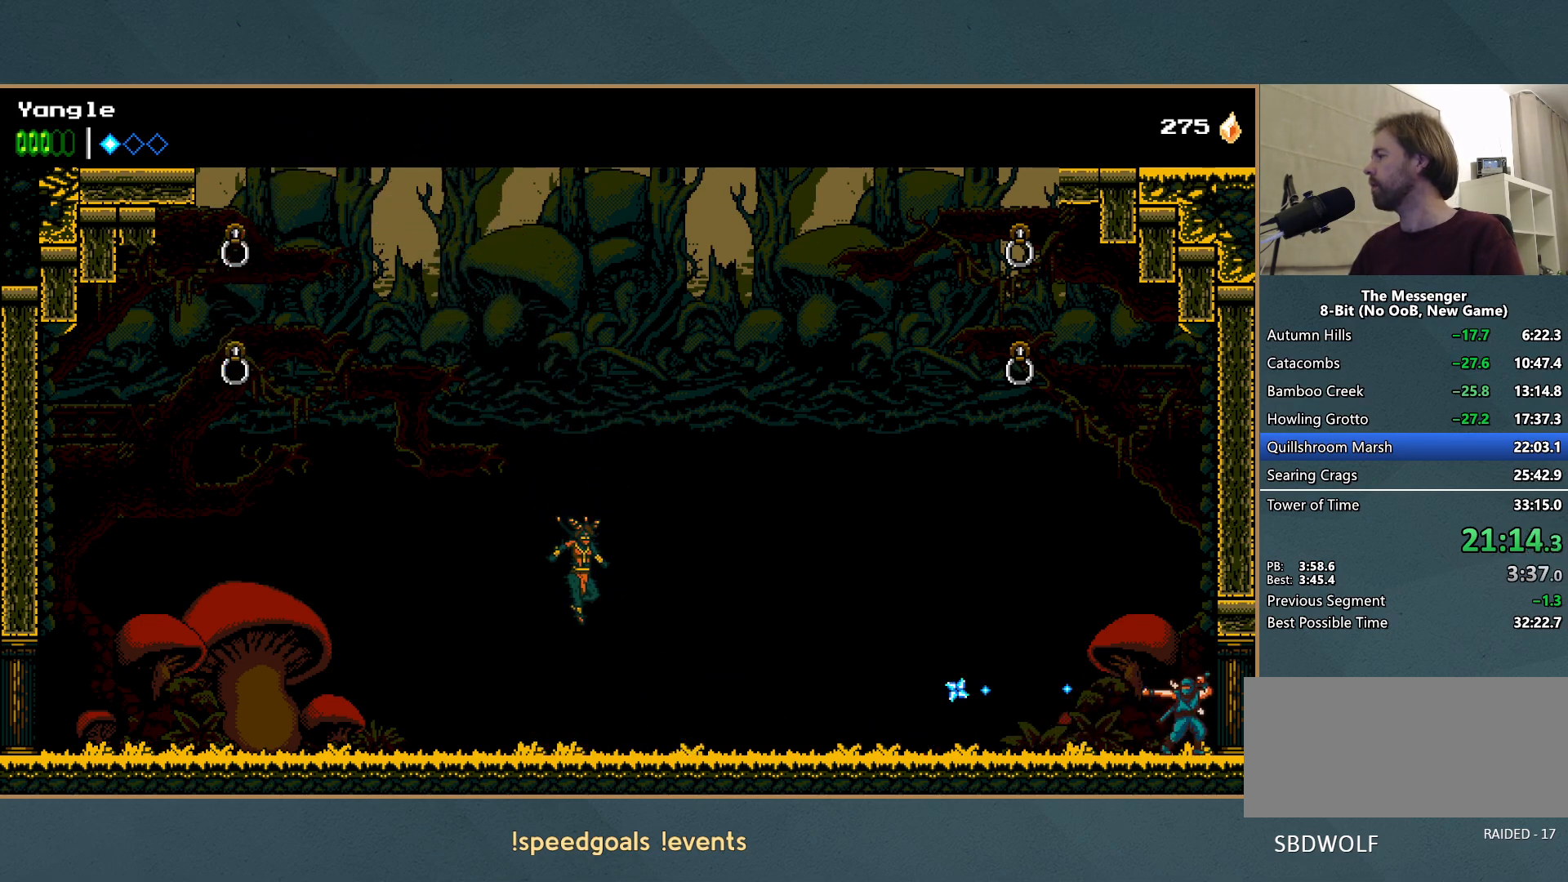
{"buttons": [], "left_stick": "center", "events": [[33, "Y", "down"], [117, "Y", "up"], [150, "Y", "down"], [267, "Y", "up"], [300, "Y", "down"], [400, "Y", "up"]]}
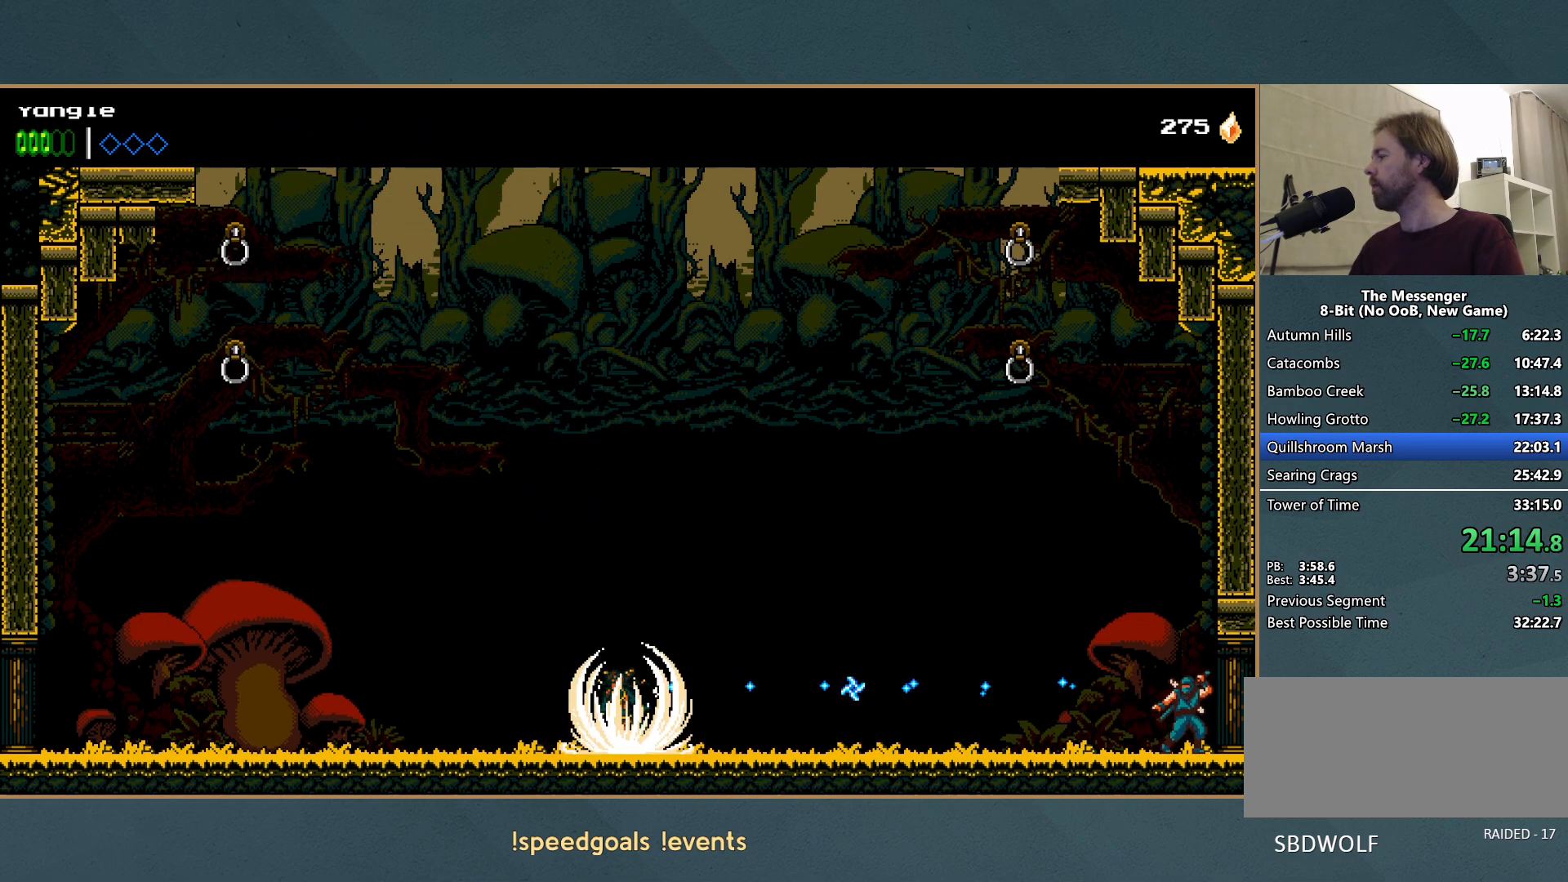
{"buttons": [], "left_stick": "center", "events": []}
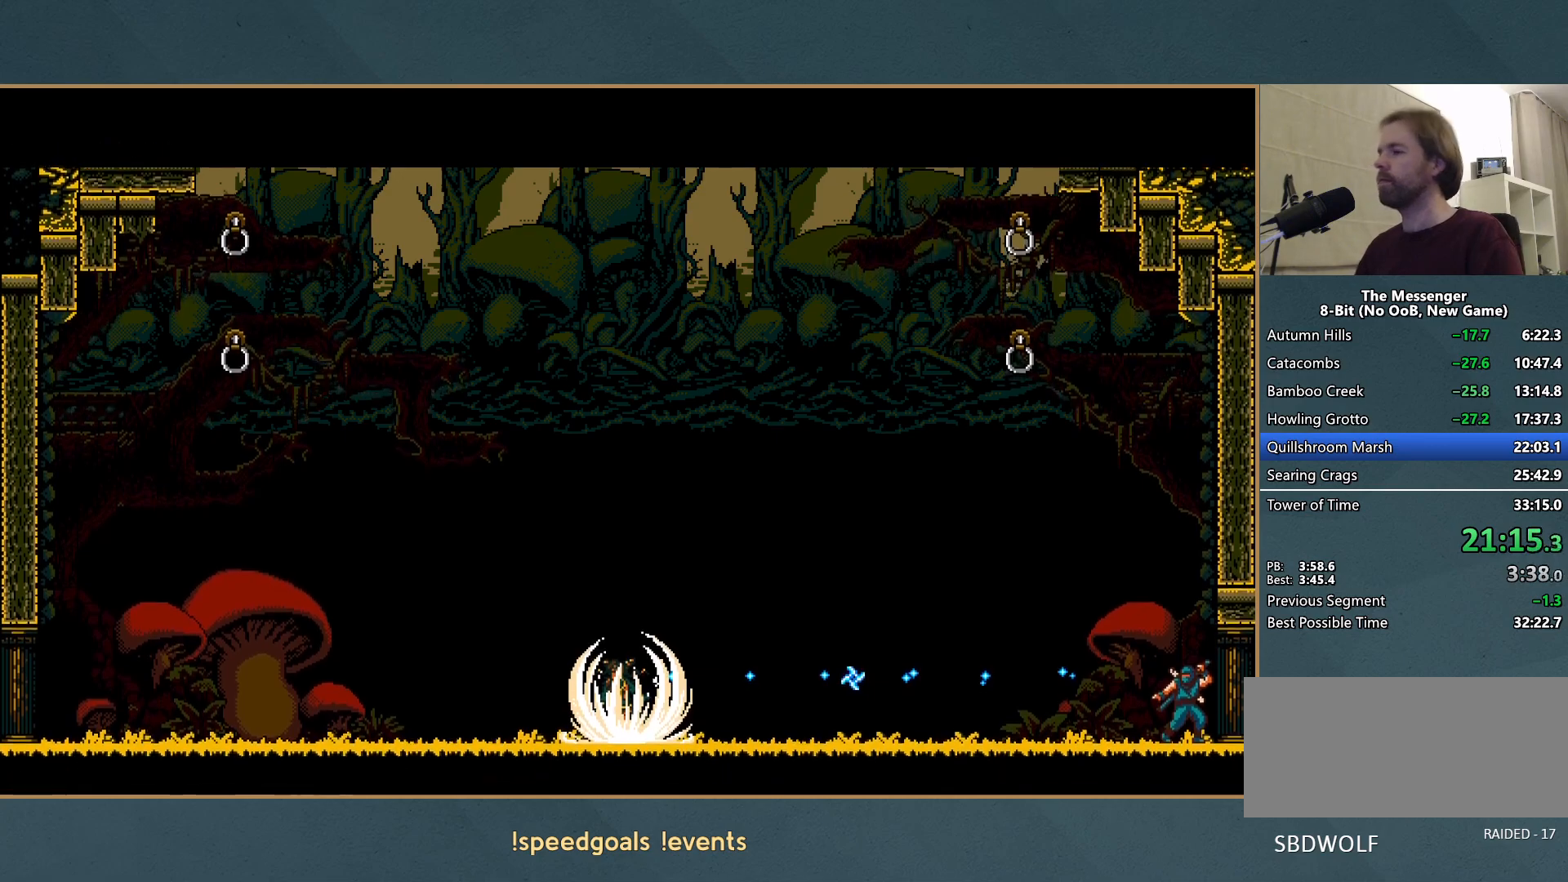
{"buttons": [], "left_stick": "center", "events": []}
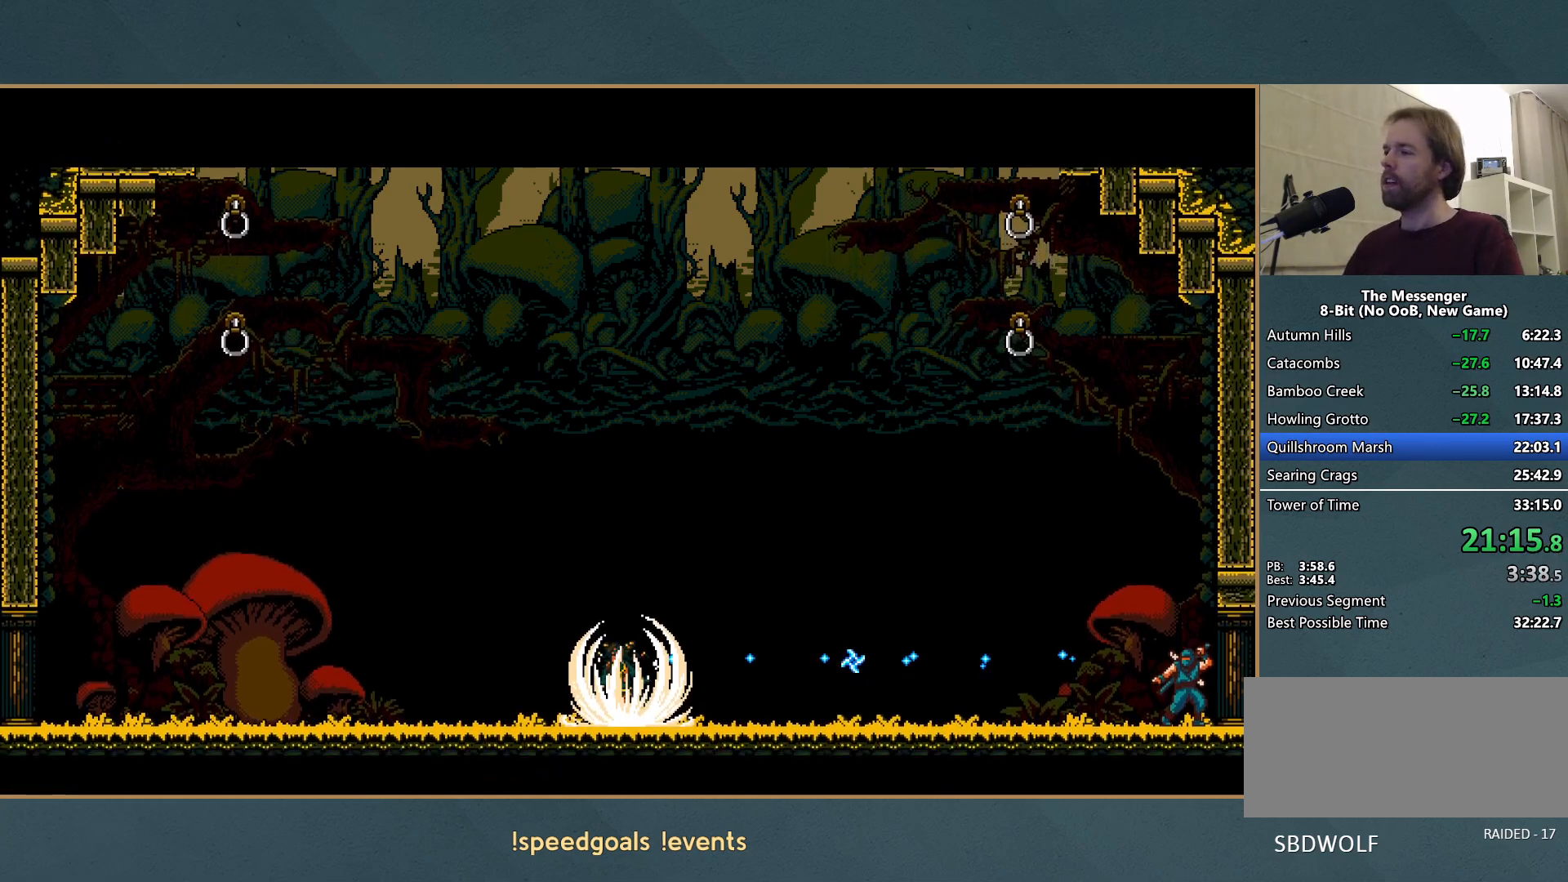
{"buttons": [], "left_stick": "center", "events": []}
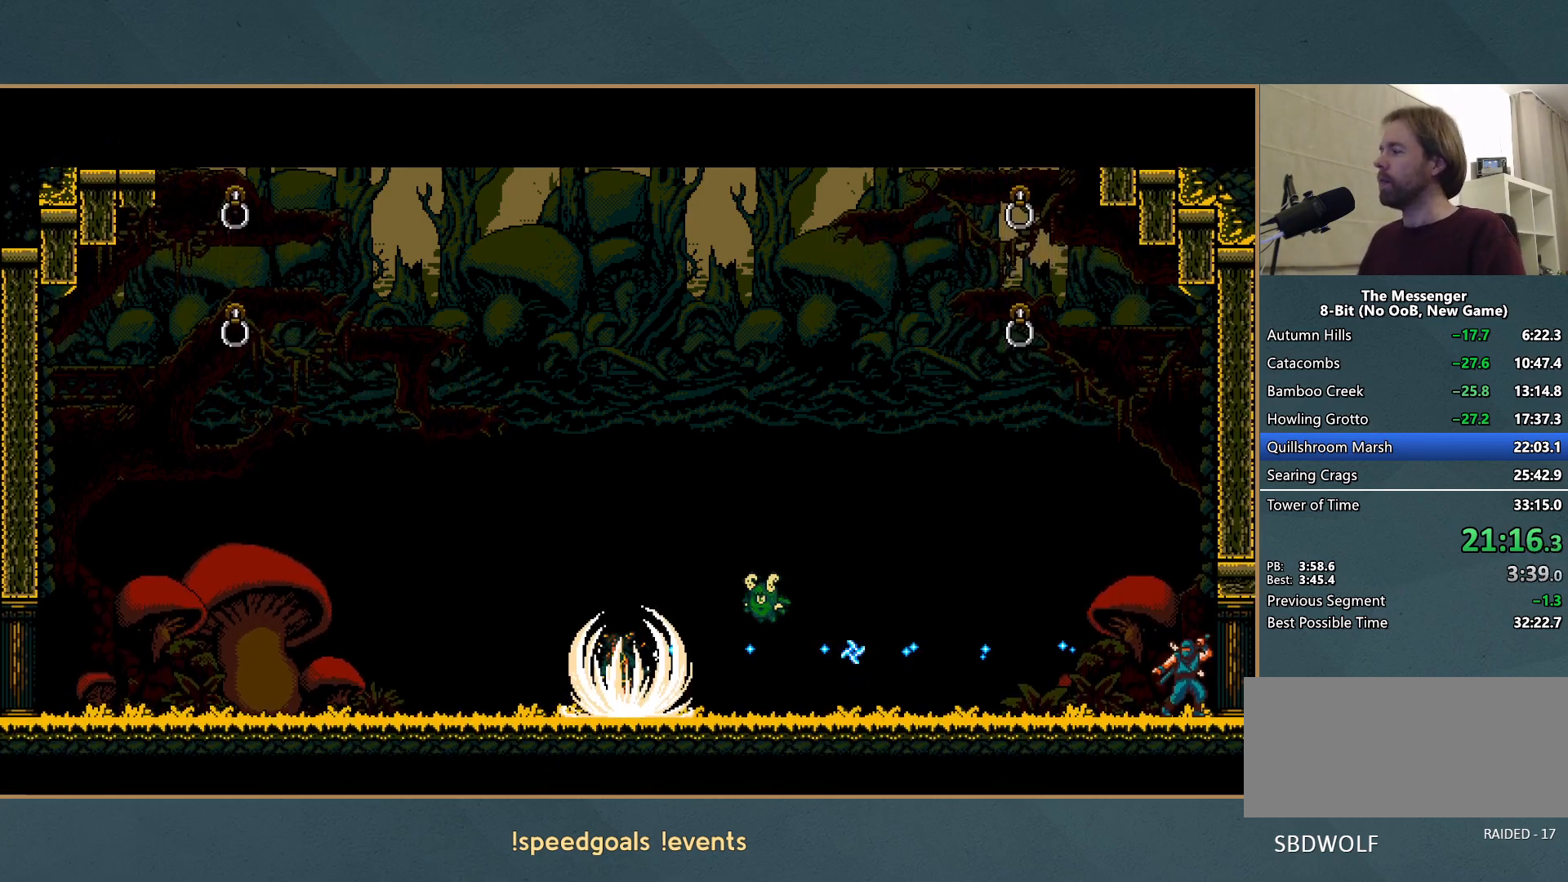
{"buttons": [], "left_stick": "center", "events": []}
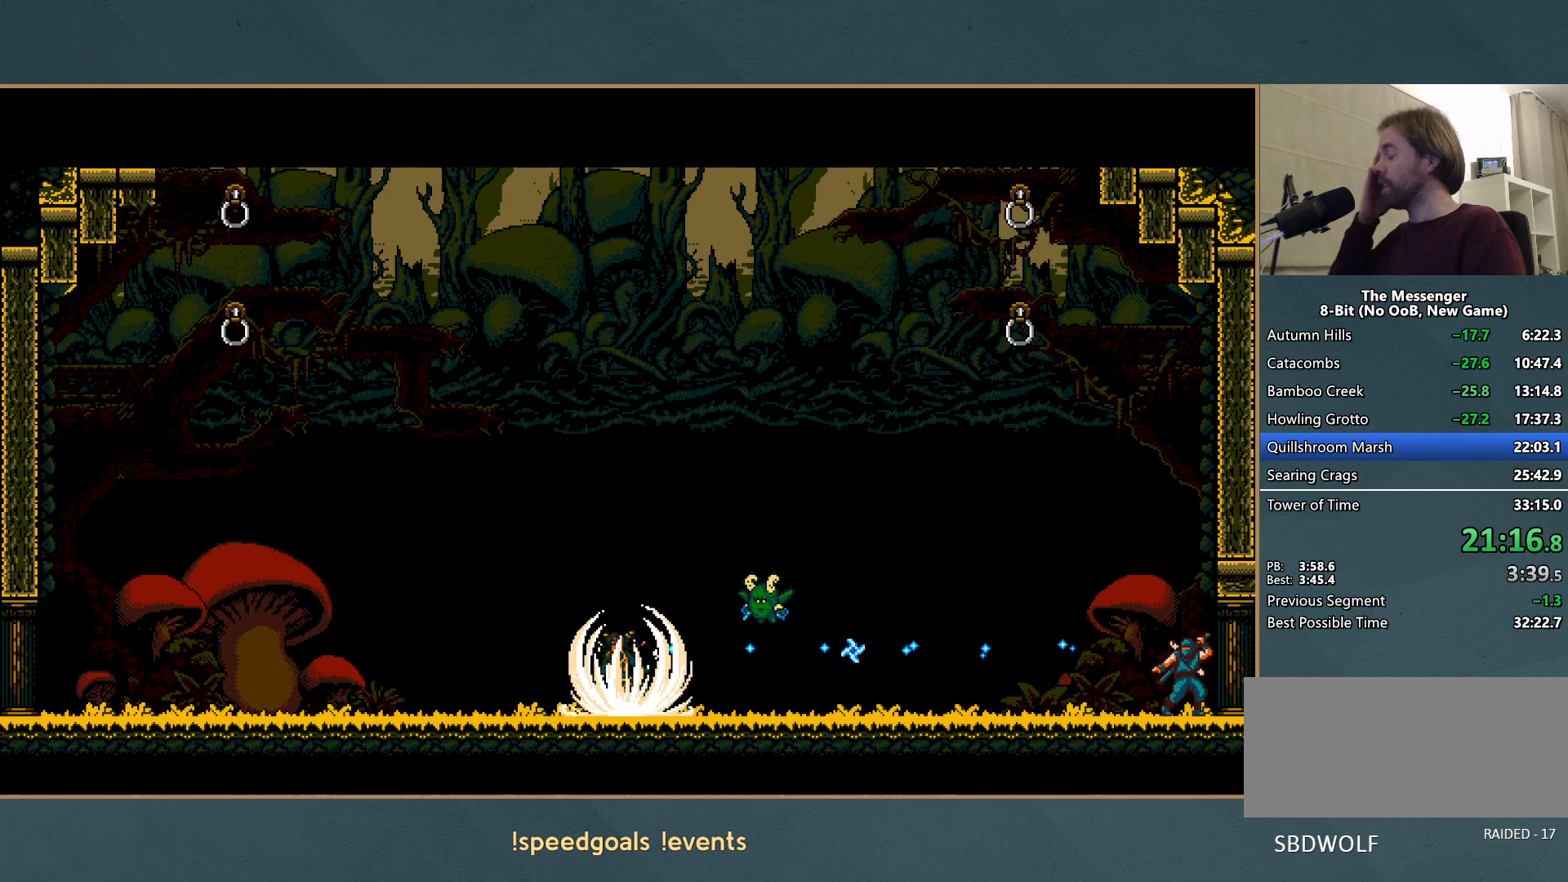
{"buttons": [], "left_stick": "center", "events": []}
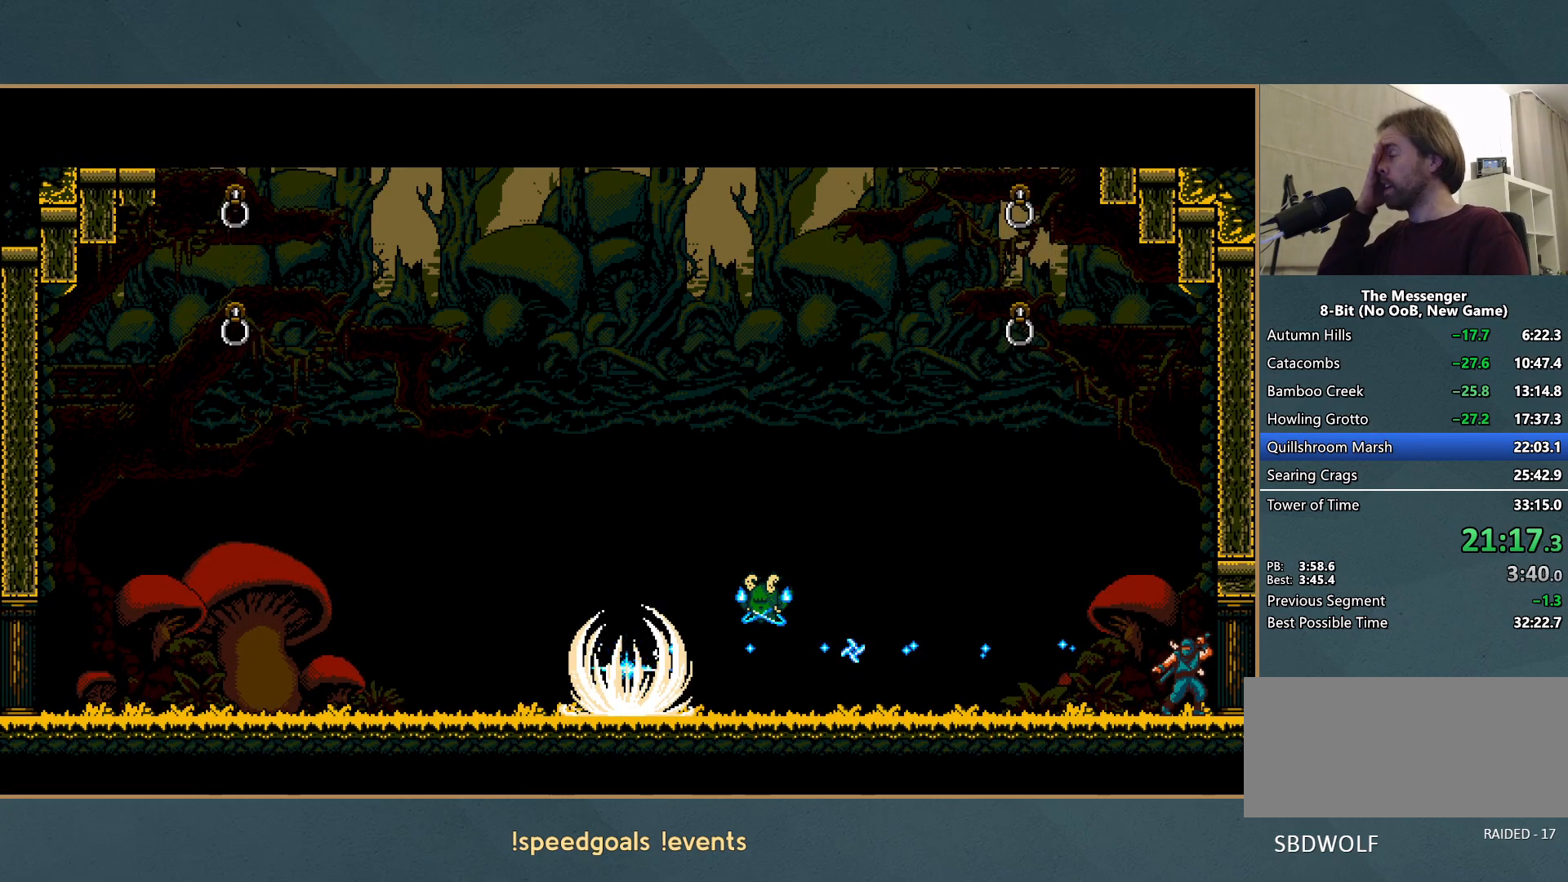
{"buttons": [], "left_stick": "center", "events": []}
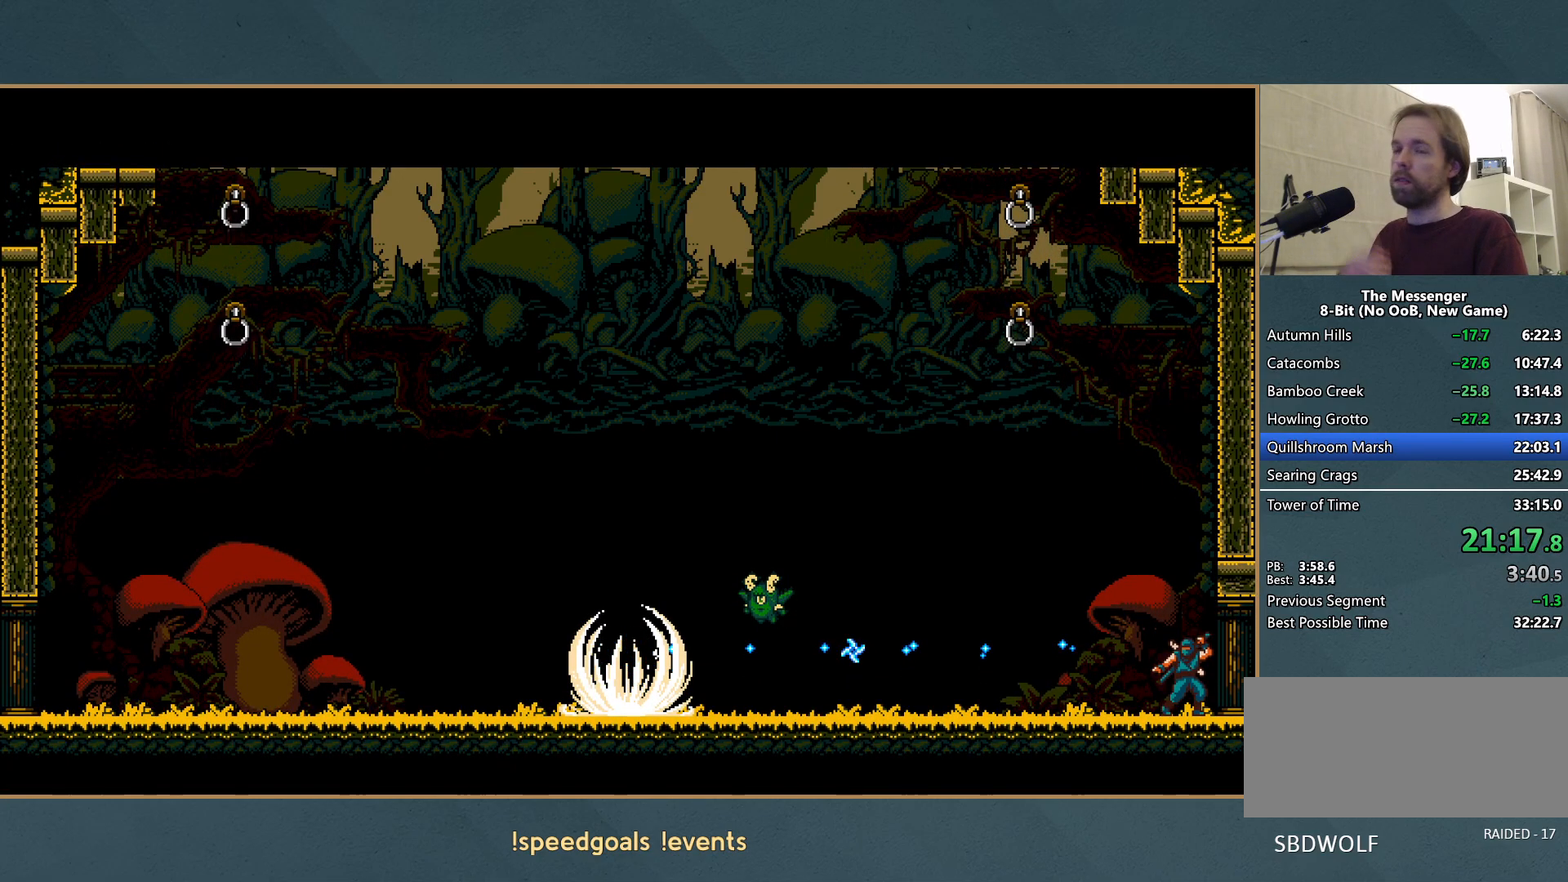
{"buttons": [], "left_stick": "center", "events": []}
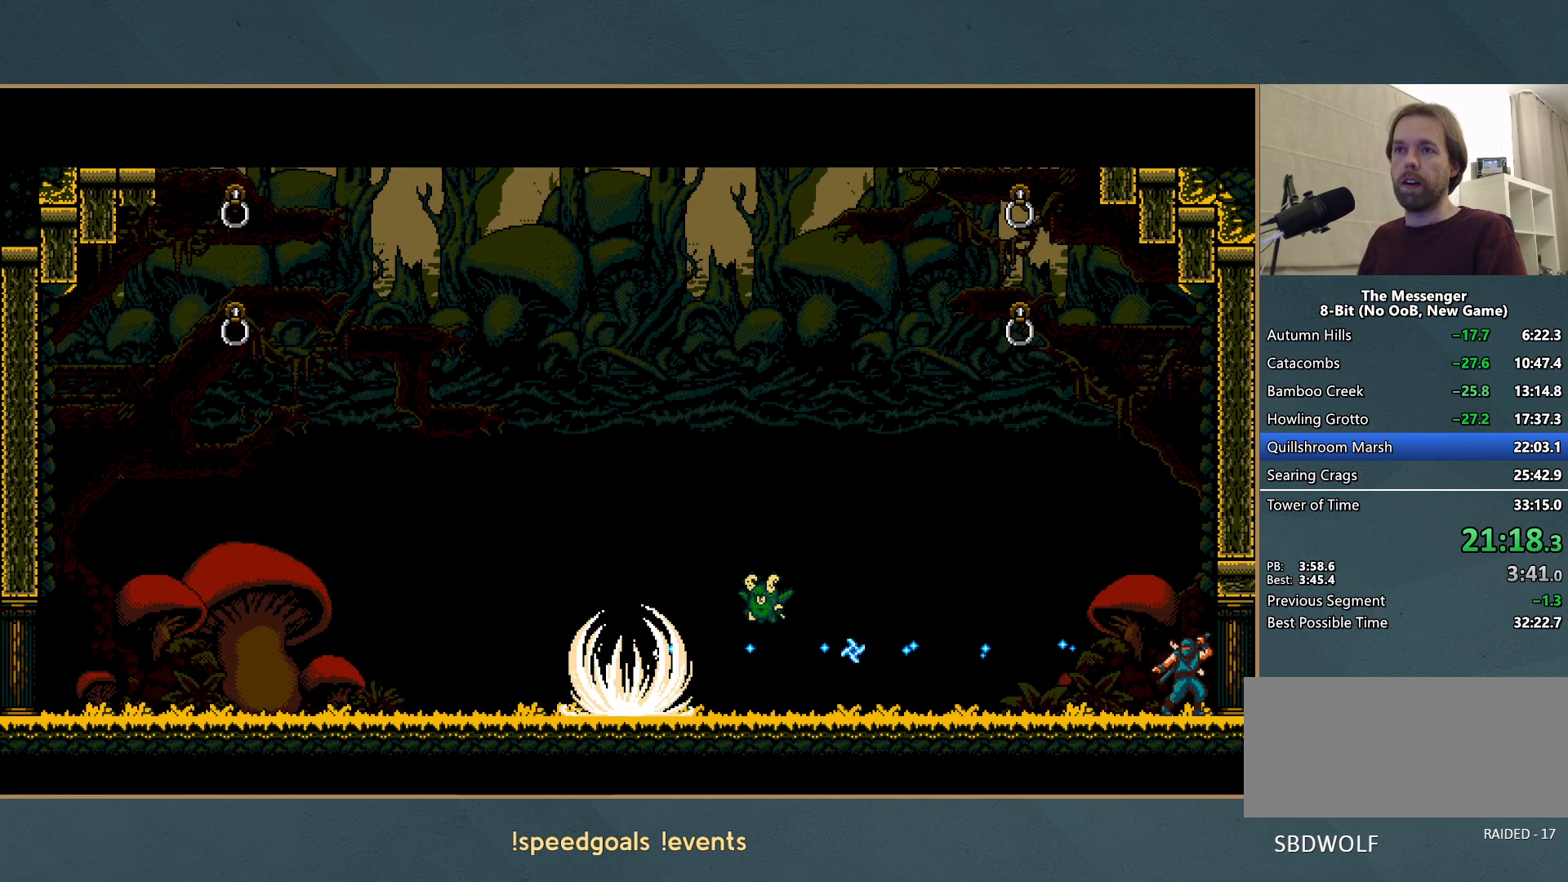
{"buttons": ["A"], "left_stick": "center", "events": [[183, "A", "down"]]}
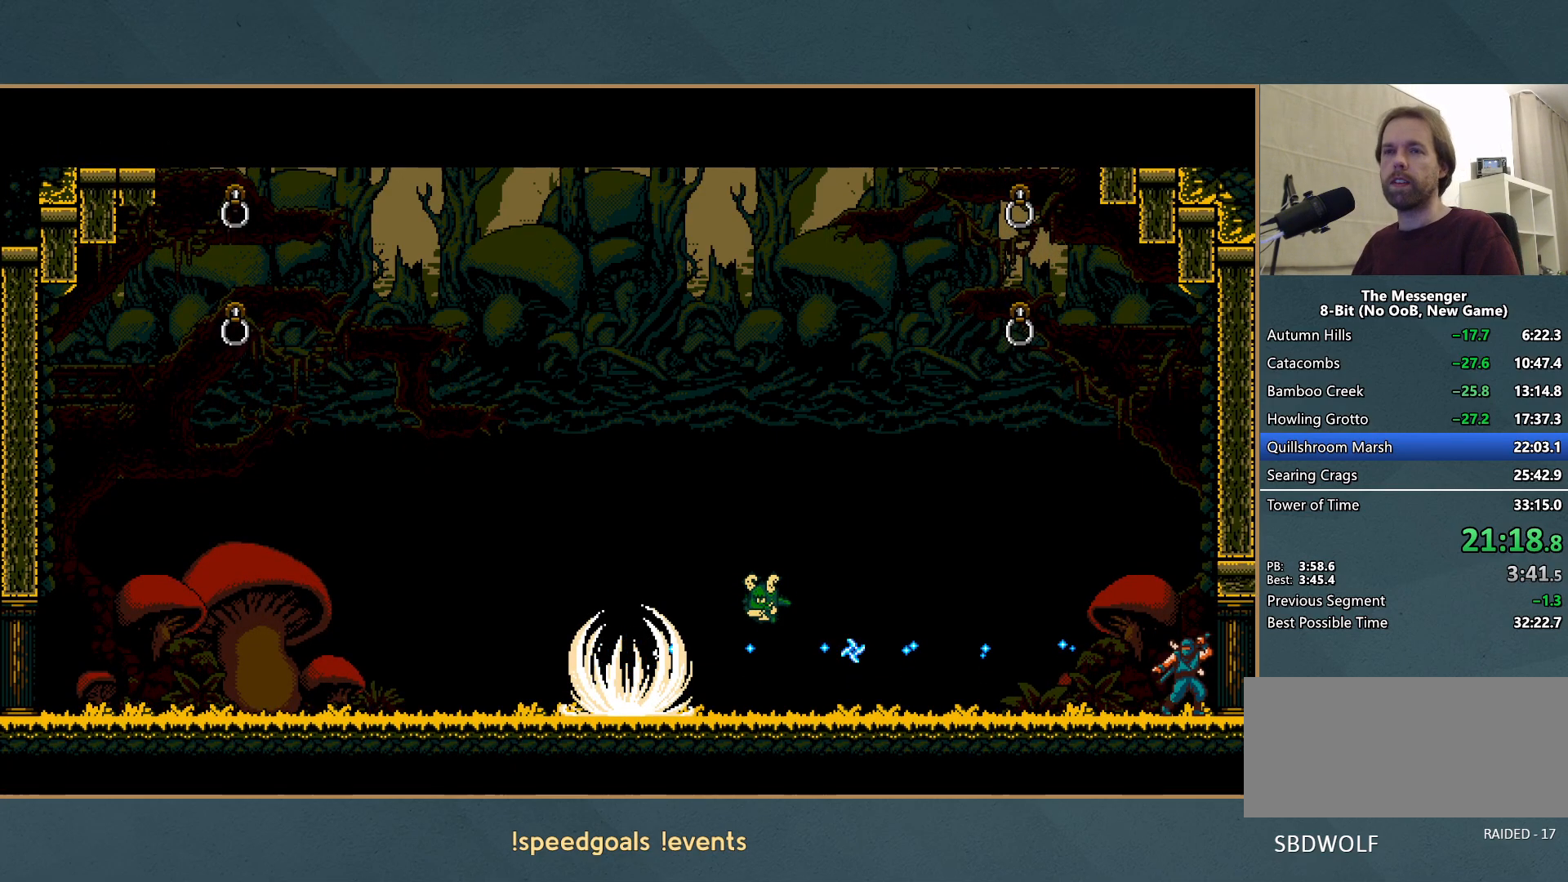
{"buttons": ["A"], "left_stick": "center", "events": []}
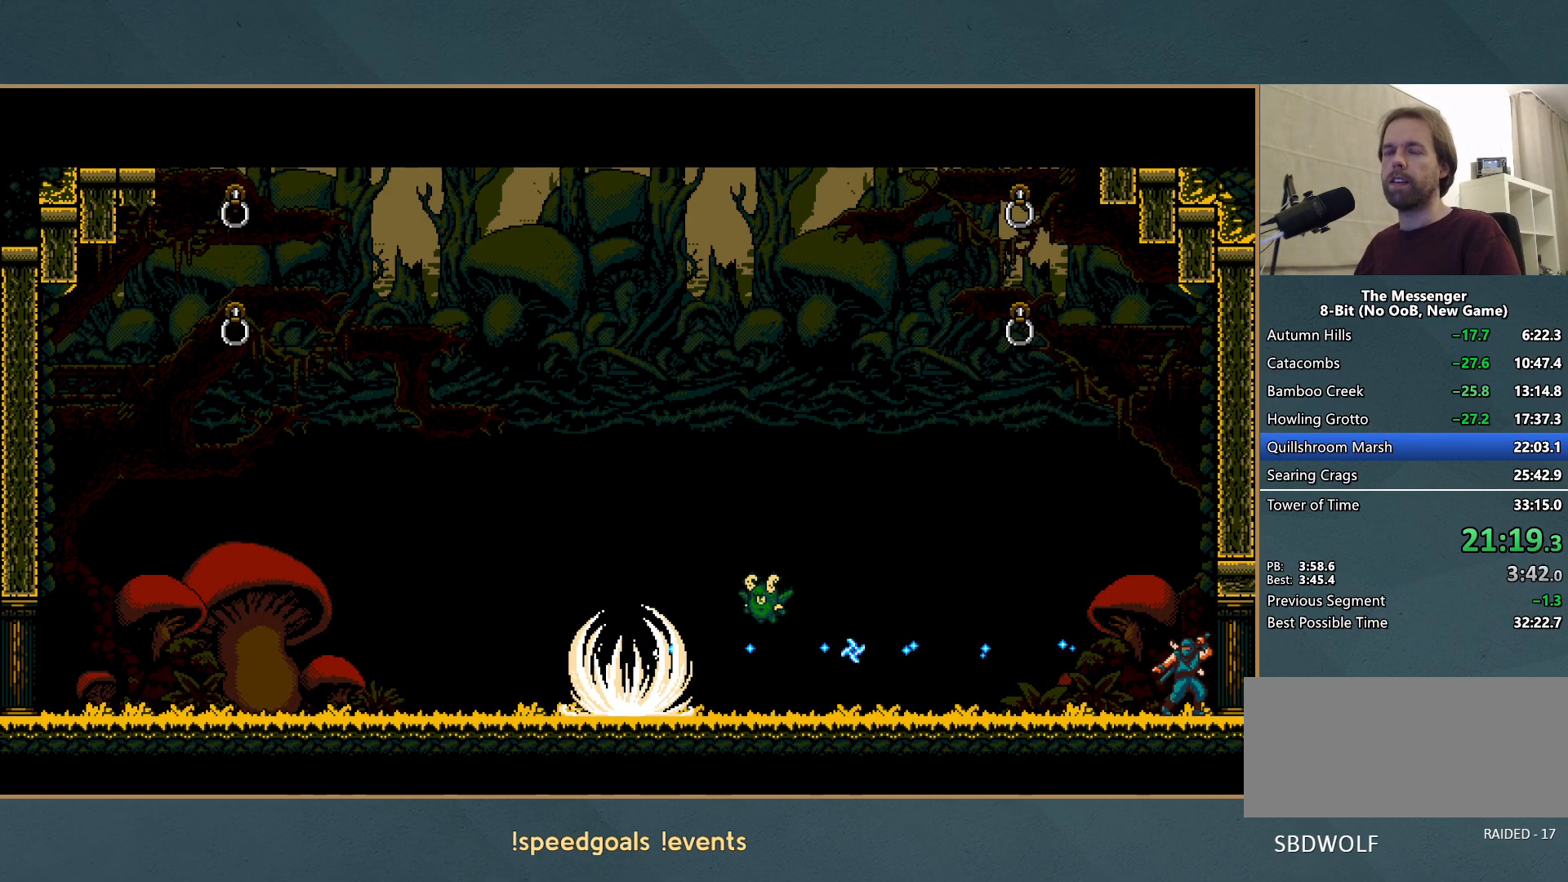
{"buttons": ["A"], "left_stick": "center", "events": []}
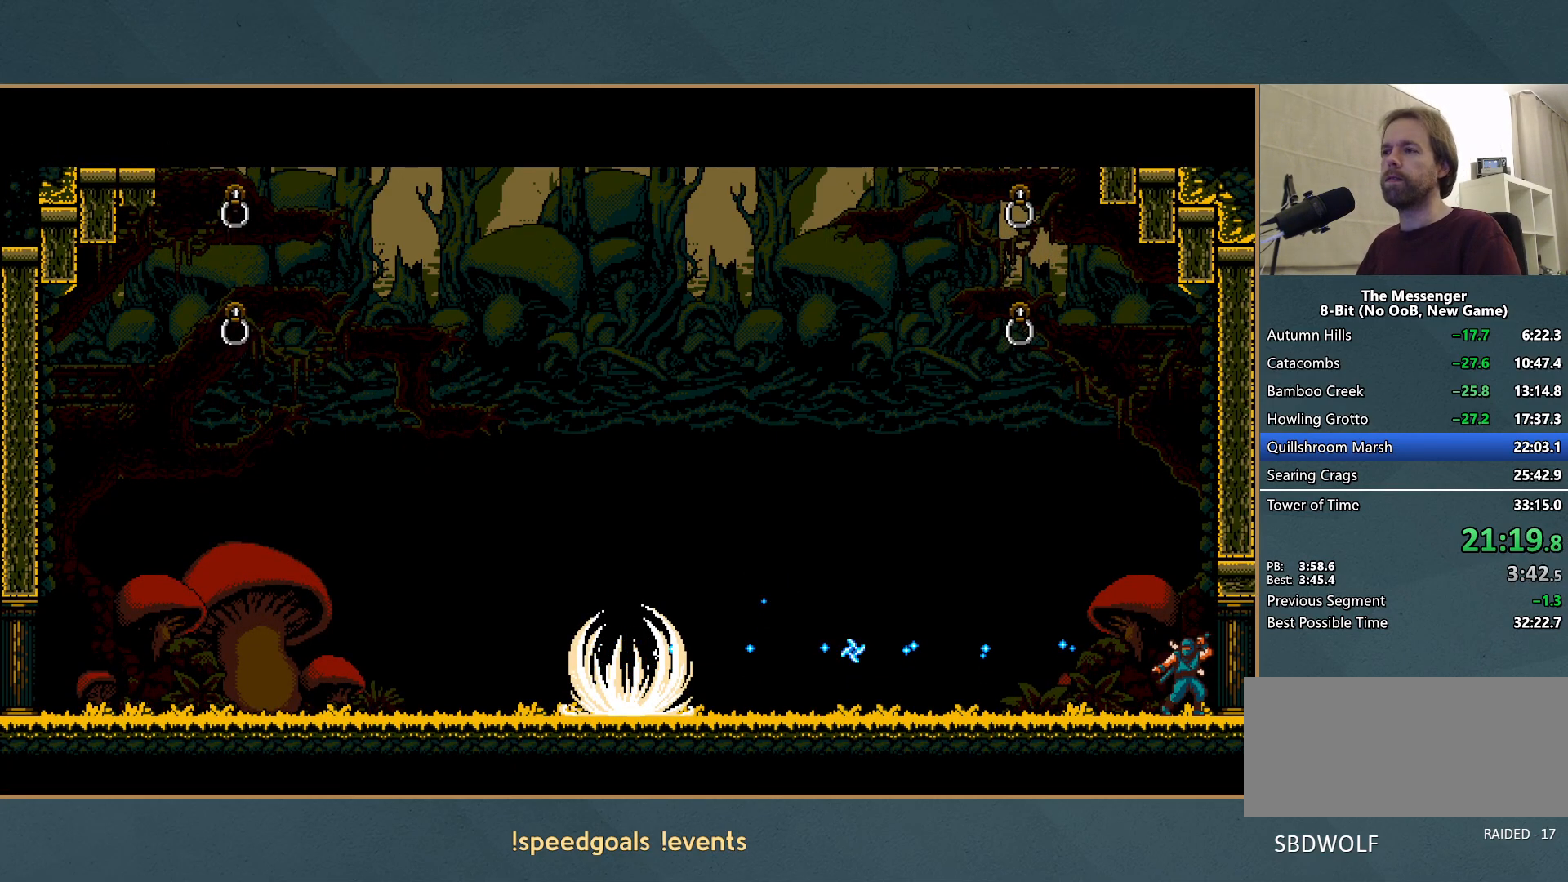
{"buttons": ["A"], "left_stick": "center", "events": []}
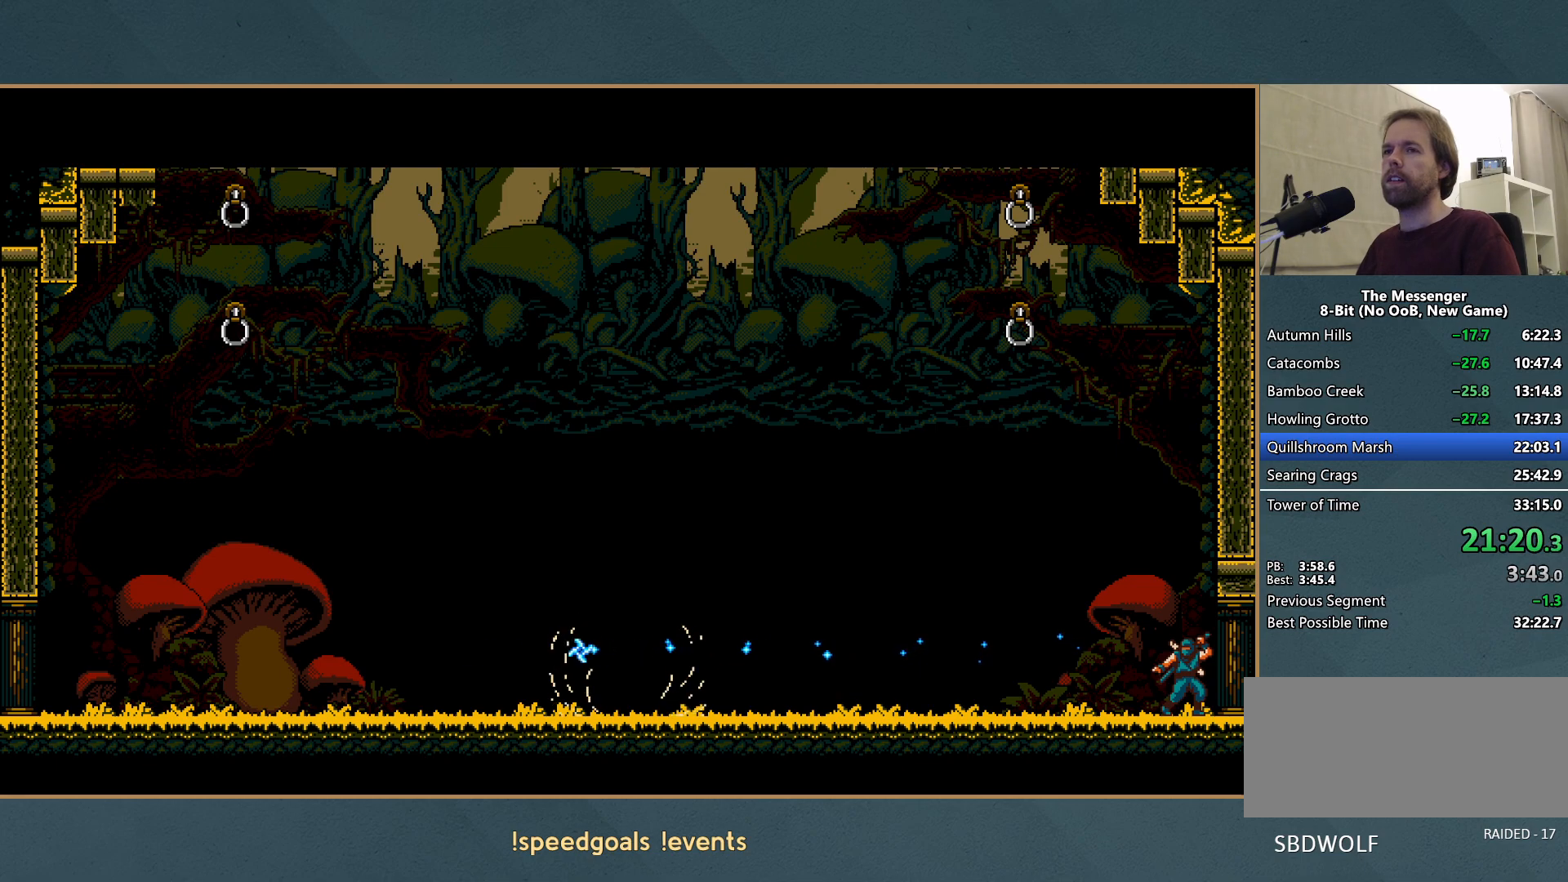
{"buttons": ["A"], "left_stick": "center", "events": []}